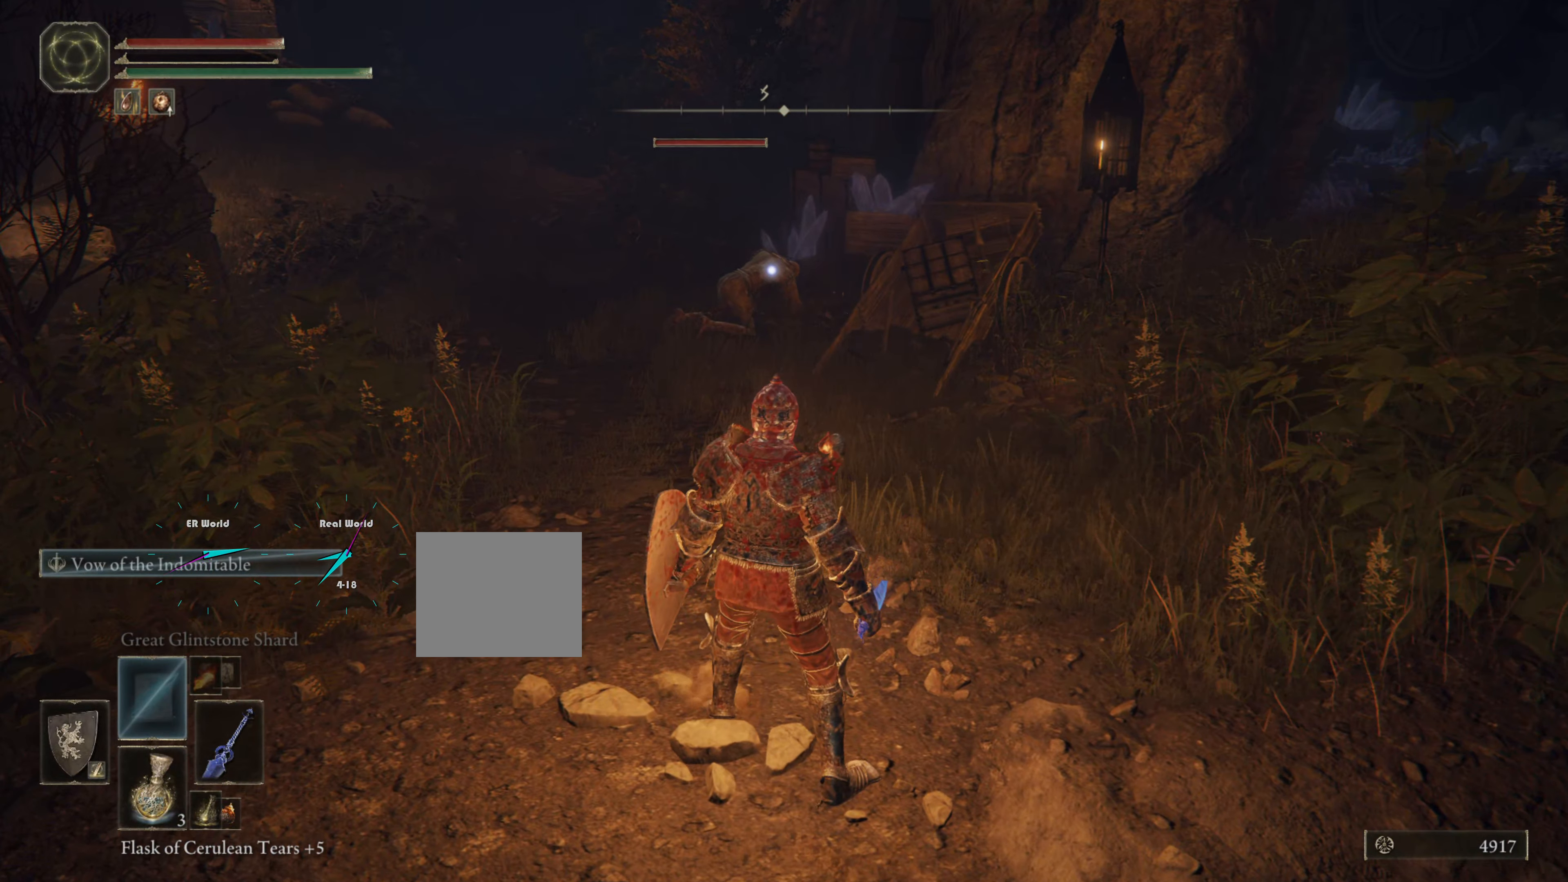
Gameplay with a controller (PlayStation layout); each line is a JSON object with the inputs held at the frame after it. "events" lists button and stick changes between this image and that frame as [ms after this image, input, new state], when the widget could be followed in between. Not read: L3 R3.
{"buttons": [], "left_stick": "up", "right_stick": "center", "events": [[367, "left_stick", "up"]]}
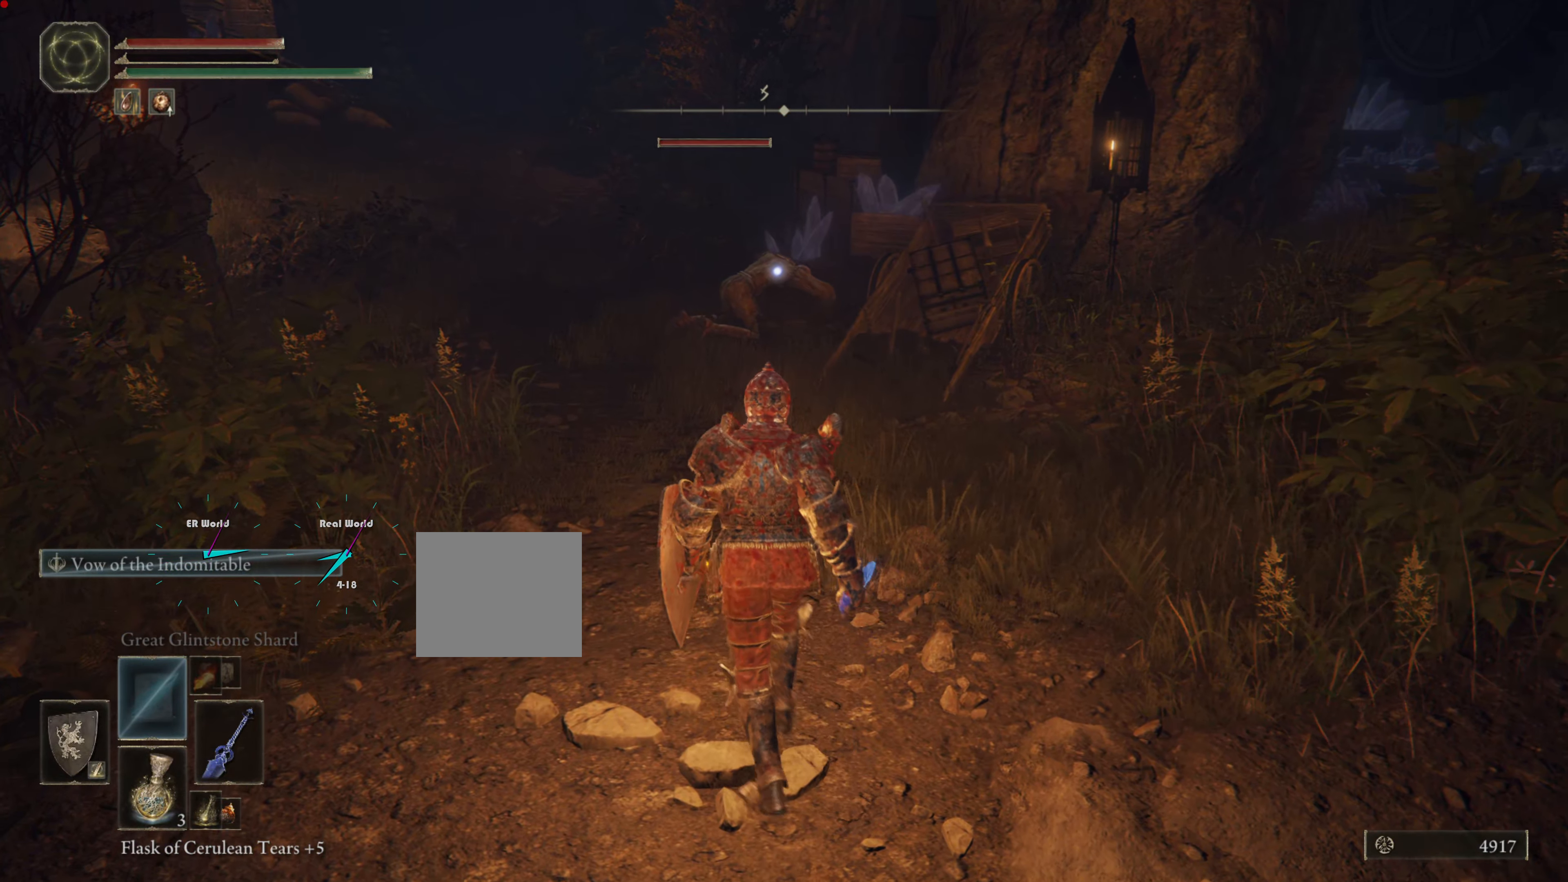
{"buttons": ["L1"], "left_stick": "up-left", "right_stick": "center", "events": [[67, "L1", "down"], [384, "left_stick", "up-left"]]}
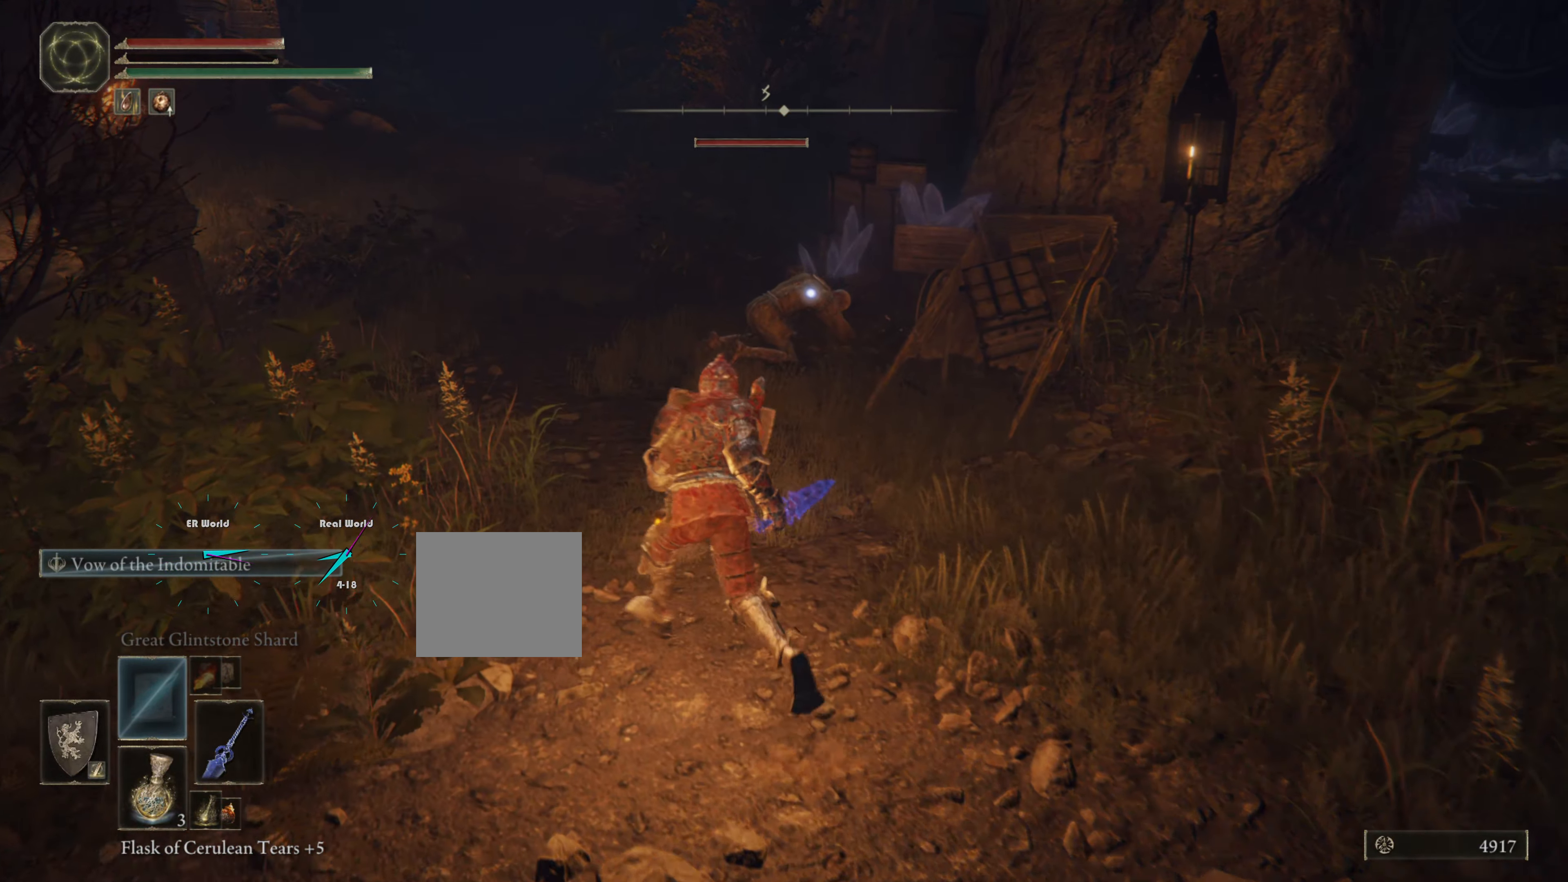
{"buttons": ["L1"], "left_stick": "up", "right_stick": "center", "events": [[317, "L2", "down"], [367, "L2", "up"], [500, "left_stick", "up"]]}
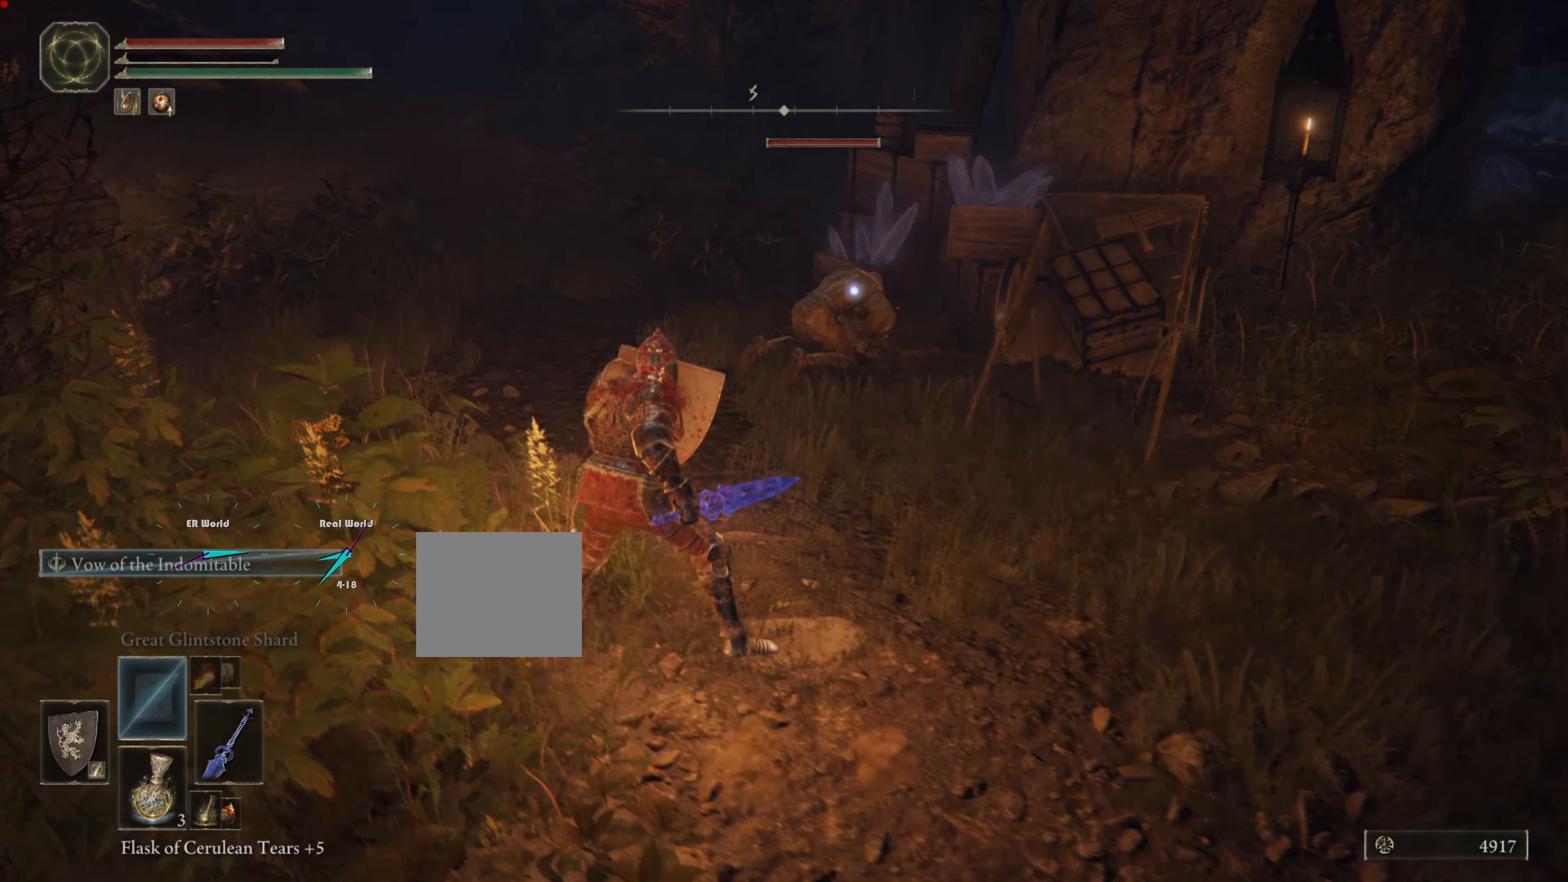
{"buttons": ["L1"], "left_stick": "up", "right_stick": "center", "events": []}
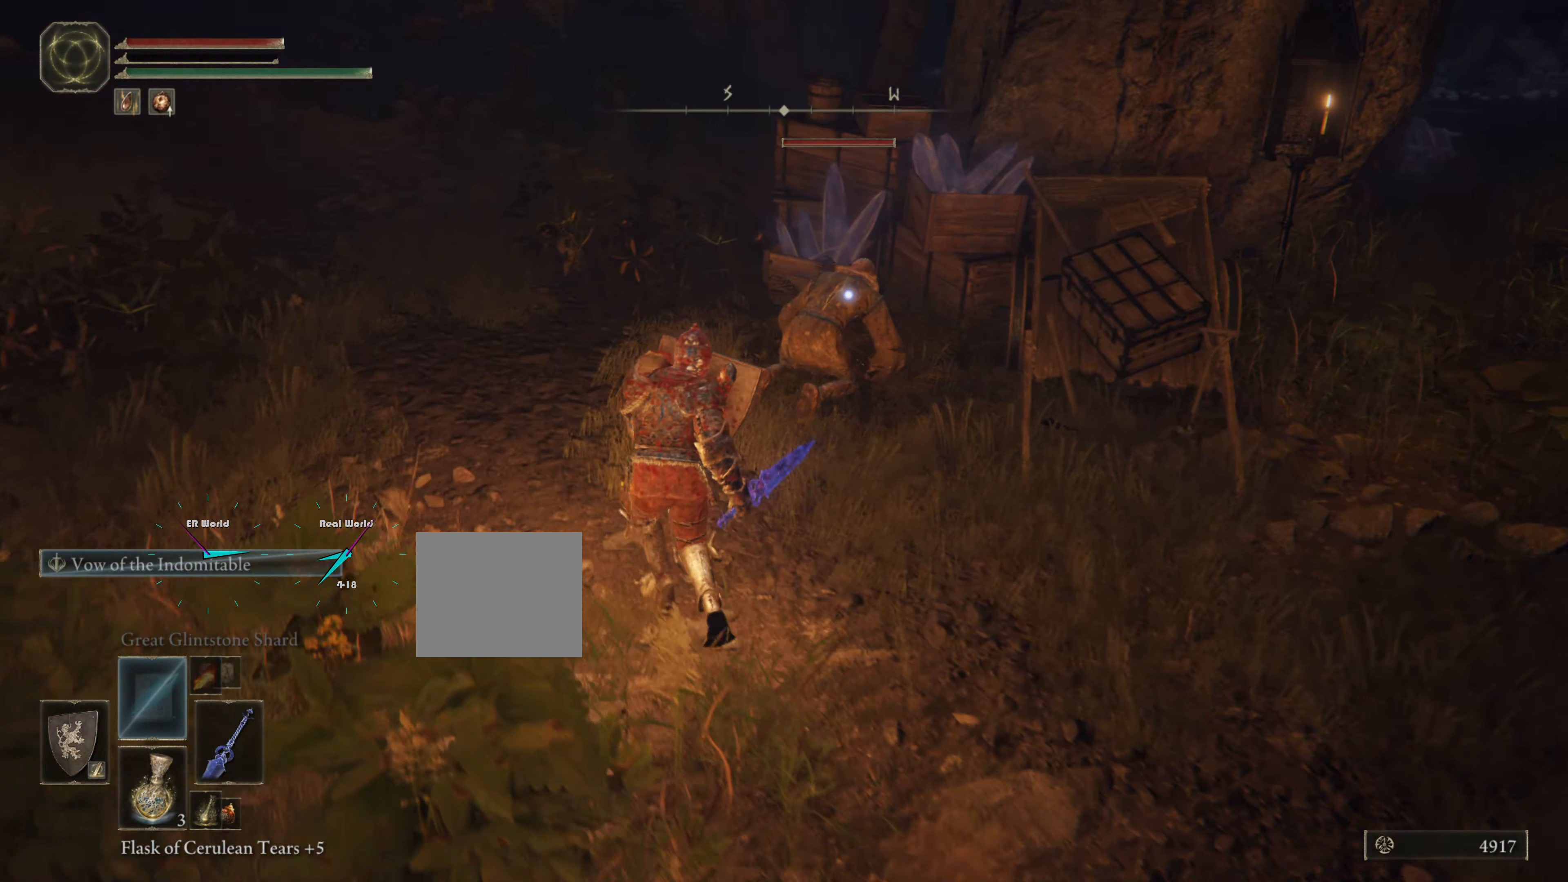
{"buttons": ["L1", "R1"], "left_stick": "up", "right_stick": "center", "events": [[33, "R1", "down"], [166, "R1", "up"], [250, "R1", "down"], [333, "R1", "up"], [433, "R1", "down"]]}
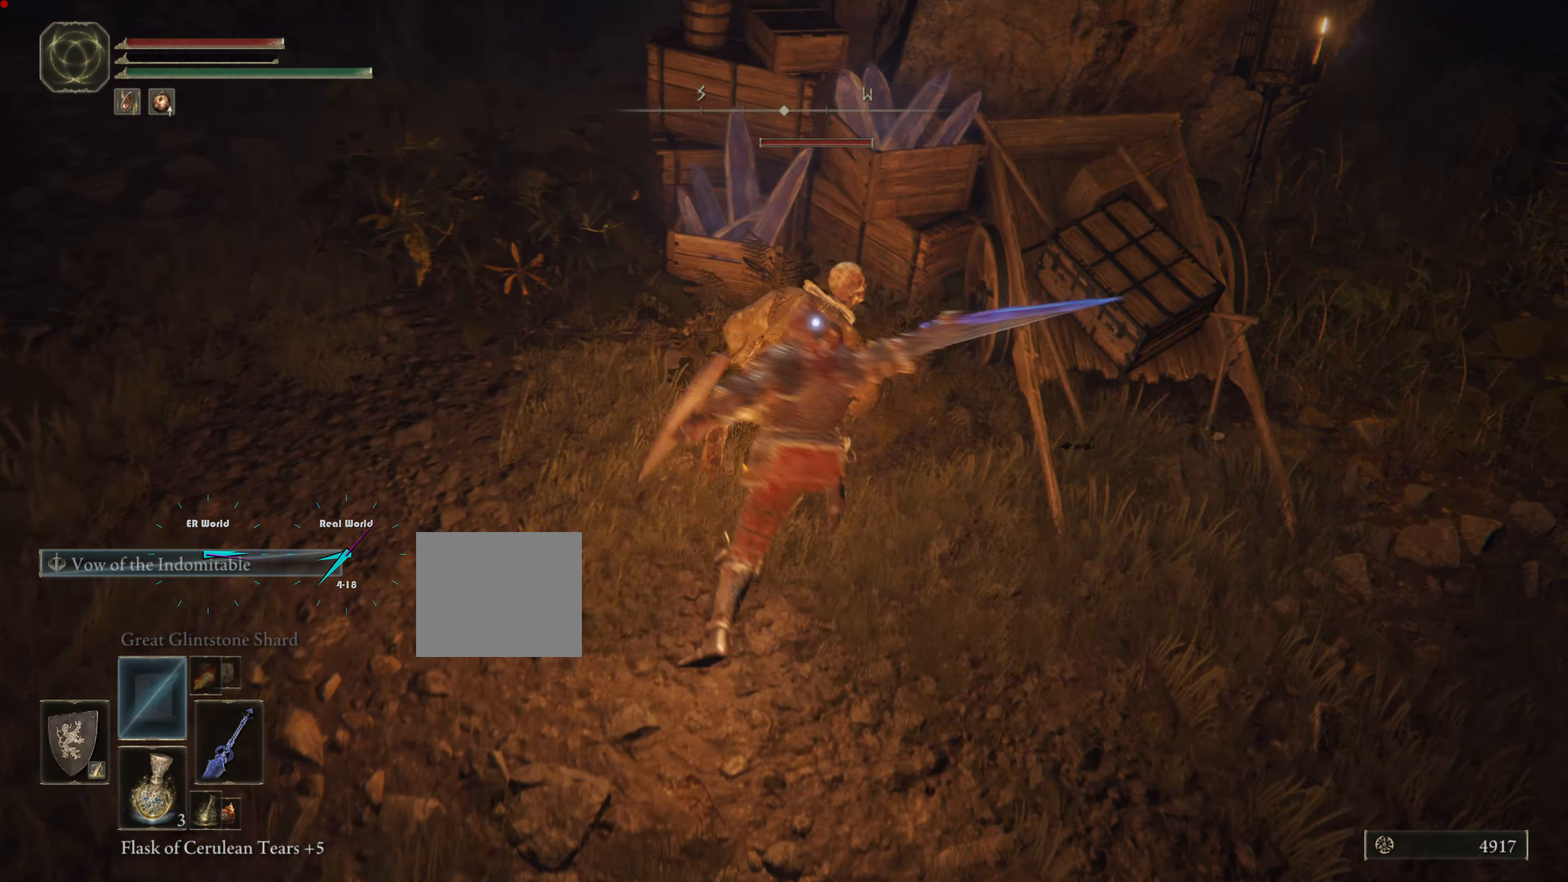
{"buttons": ["L1"], "left_stick": "up-left", "right_stick": "center", "events": [[33, "R1", "up"], [100, "R1", "down"], [200, "R1", "up"], [300, "R1", "down"], [384, "R1", "up"], [434, "left_stick", "up-left"]]}
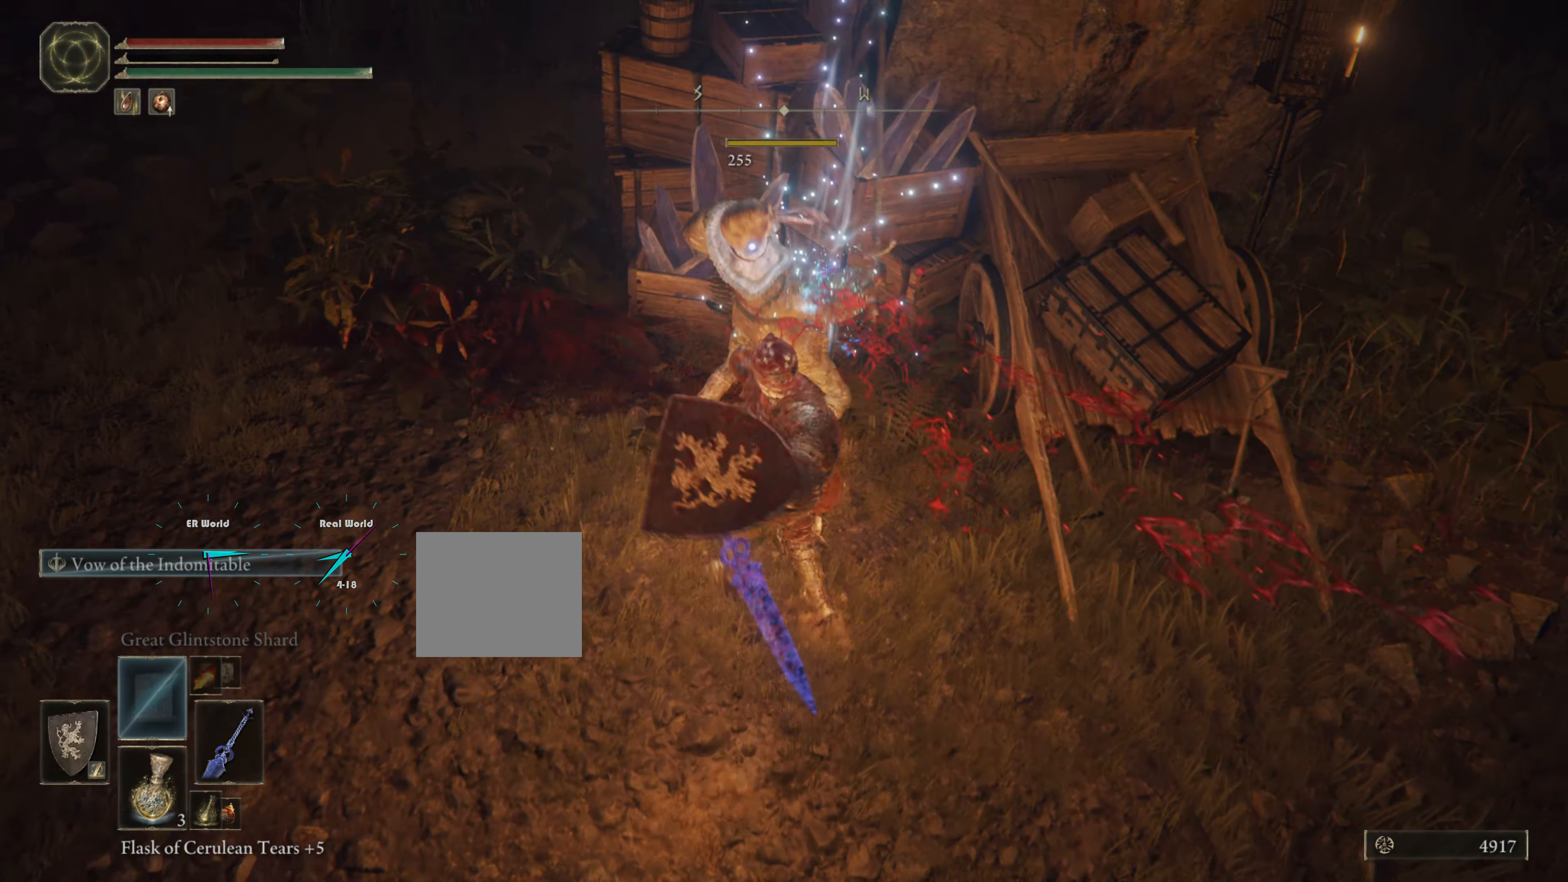
{"buttons": ["L1"], "left_stick": "down", "right_stick": "center", "events": [[33, "R1", "down"], [83, "R1", "up"], [200, "R1", "down"], [200, "TRIANGLE", "down"], [250, "R1", "up"], [283, "TRIANGLE", "up"], [300, "left_stick", "down"]]}
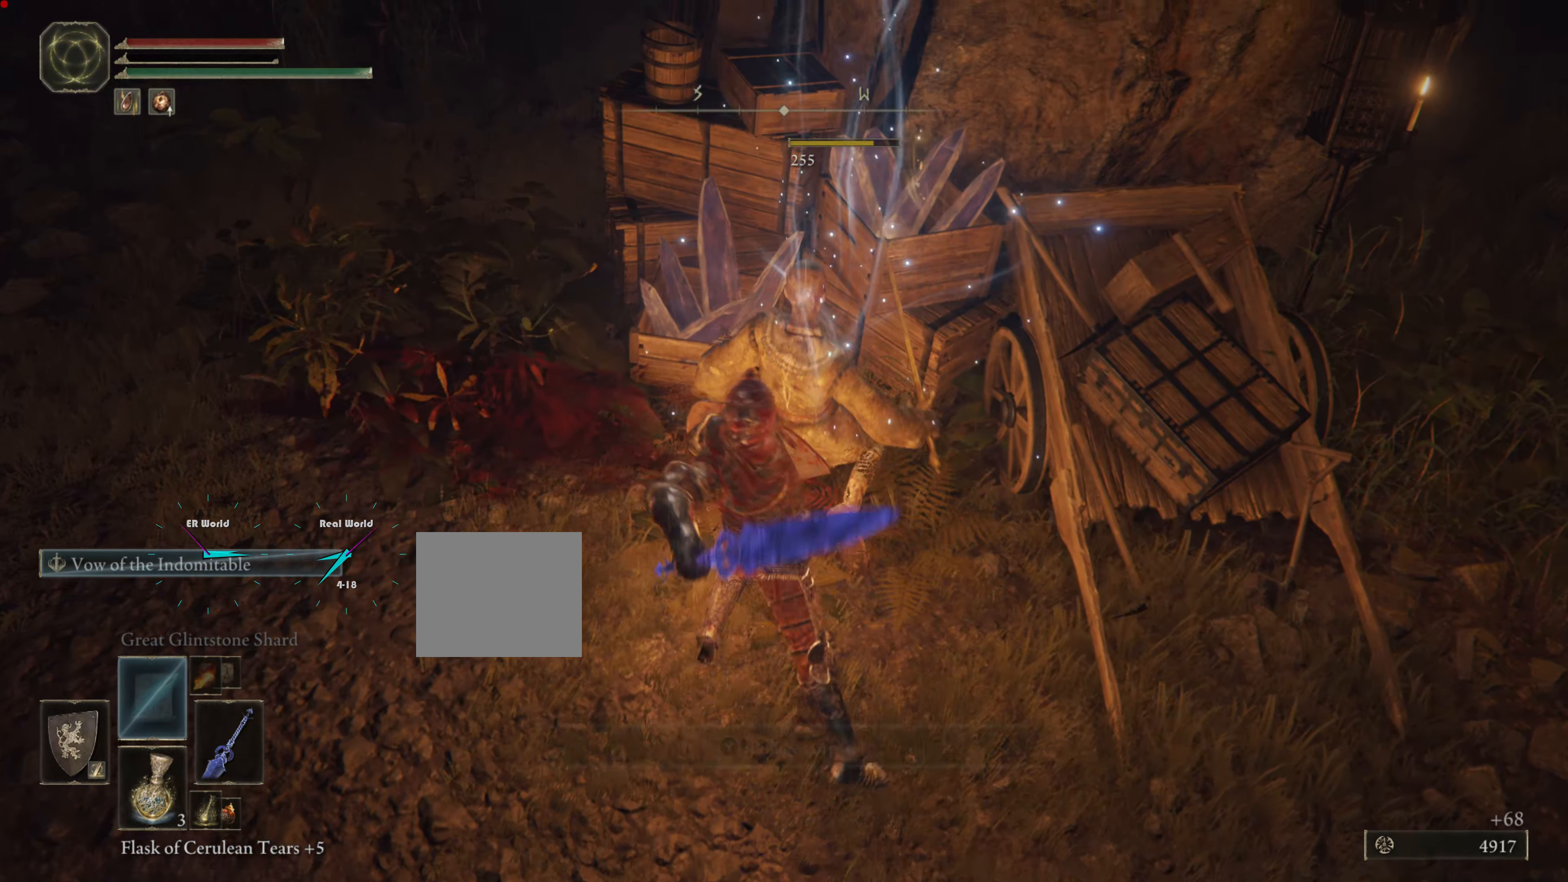
{"buttons": ["L1"], "left_stick": "down", "right_stick": "center", "events": []}
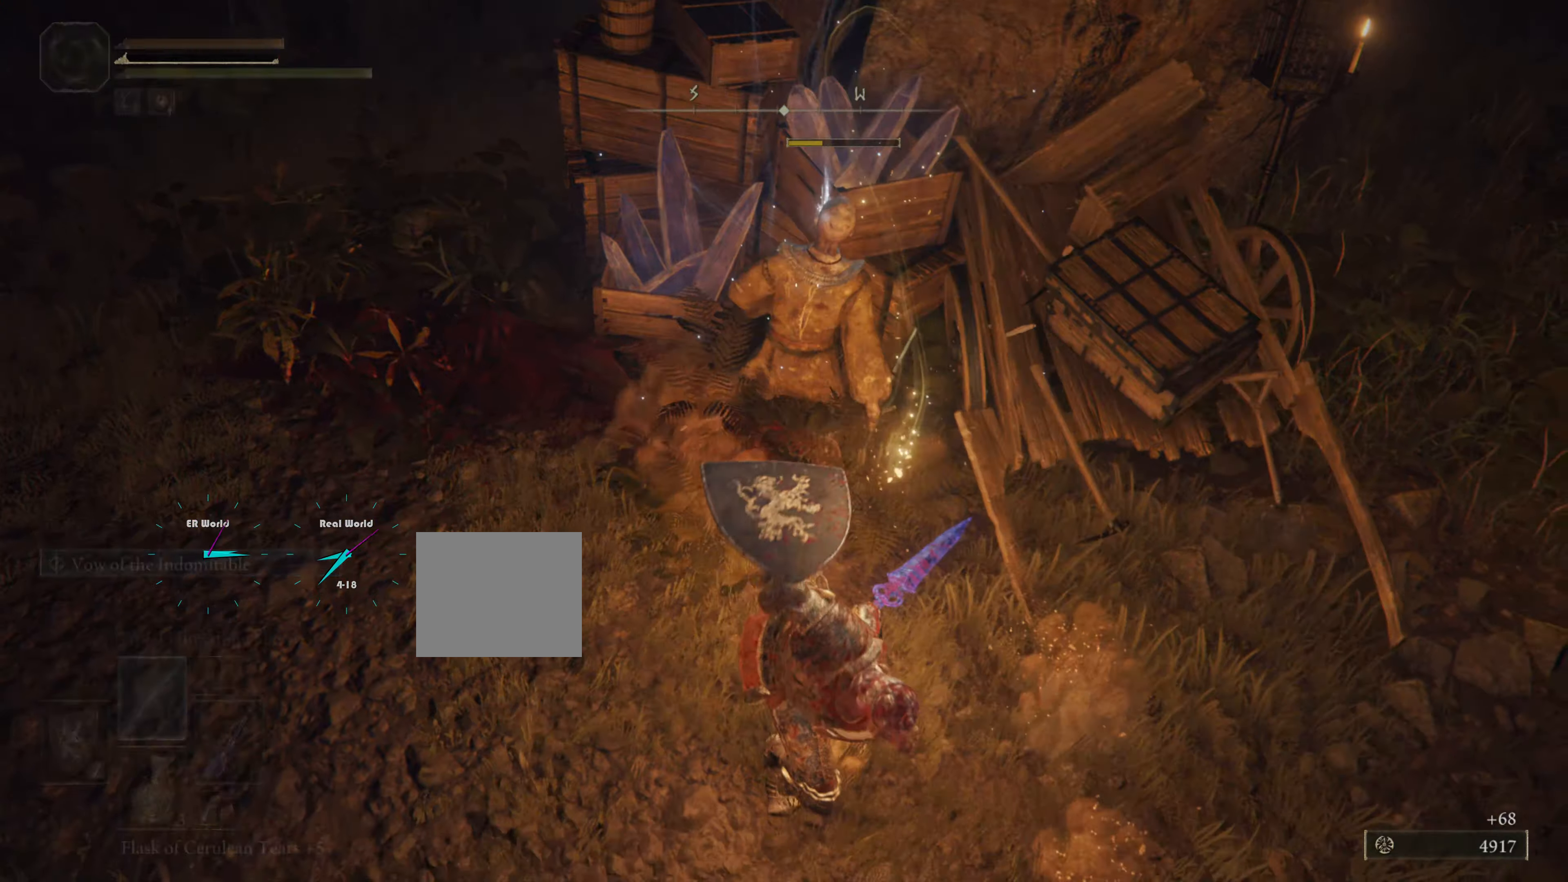
{"buttons": ["L1"], "left_stick": "center", "right_stick": "up", "events": [[283, "L1", "up"], [283, "left_stick", "center"], [450, "L1", "down"], [467, "right_stick", "up"]]}
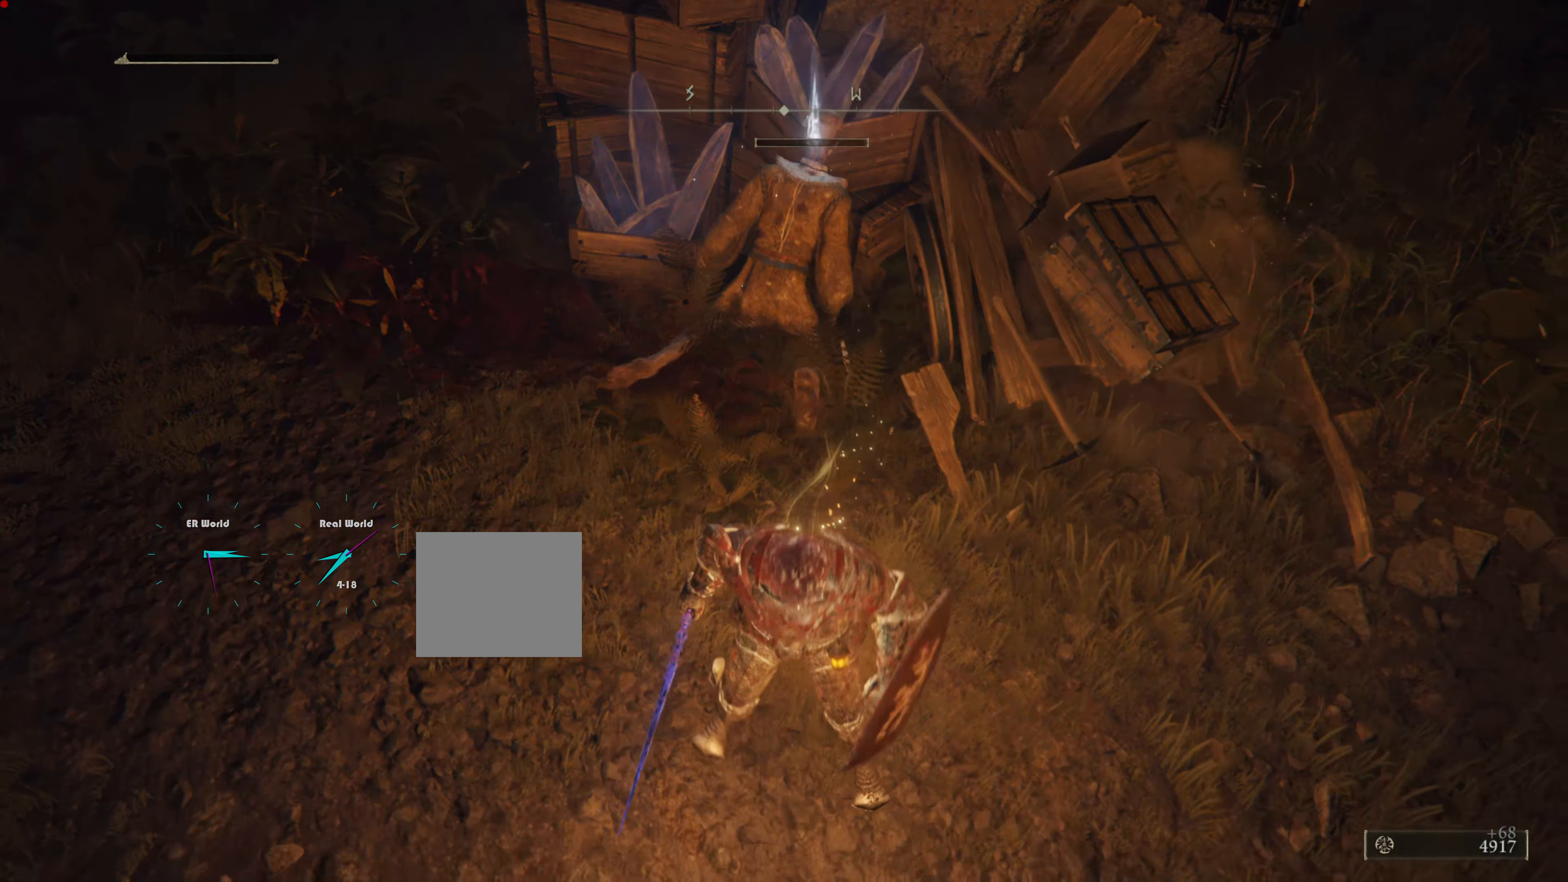
{"buttons": ["L1"], "left_stick": "up", "right_stick": "center", "events": [[133, "right_stick", "center"], [200, "left_stick", "up"]]}
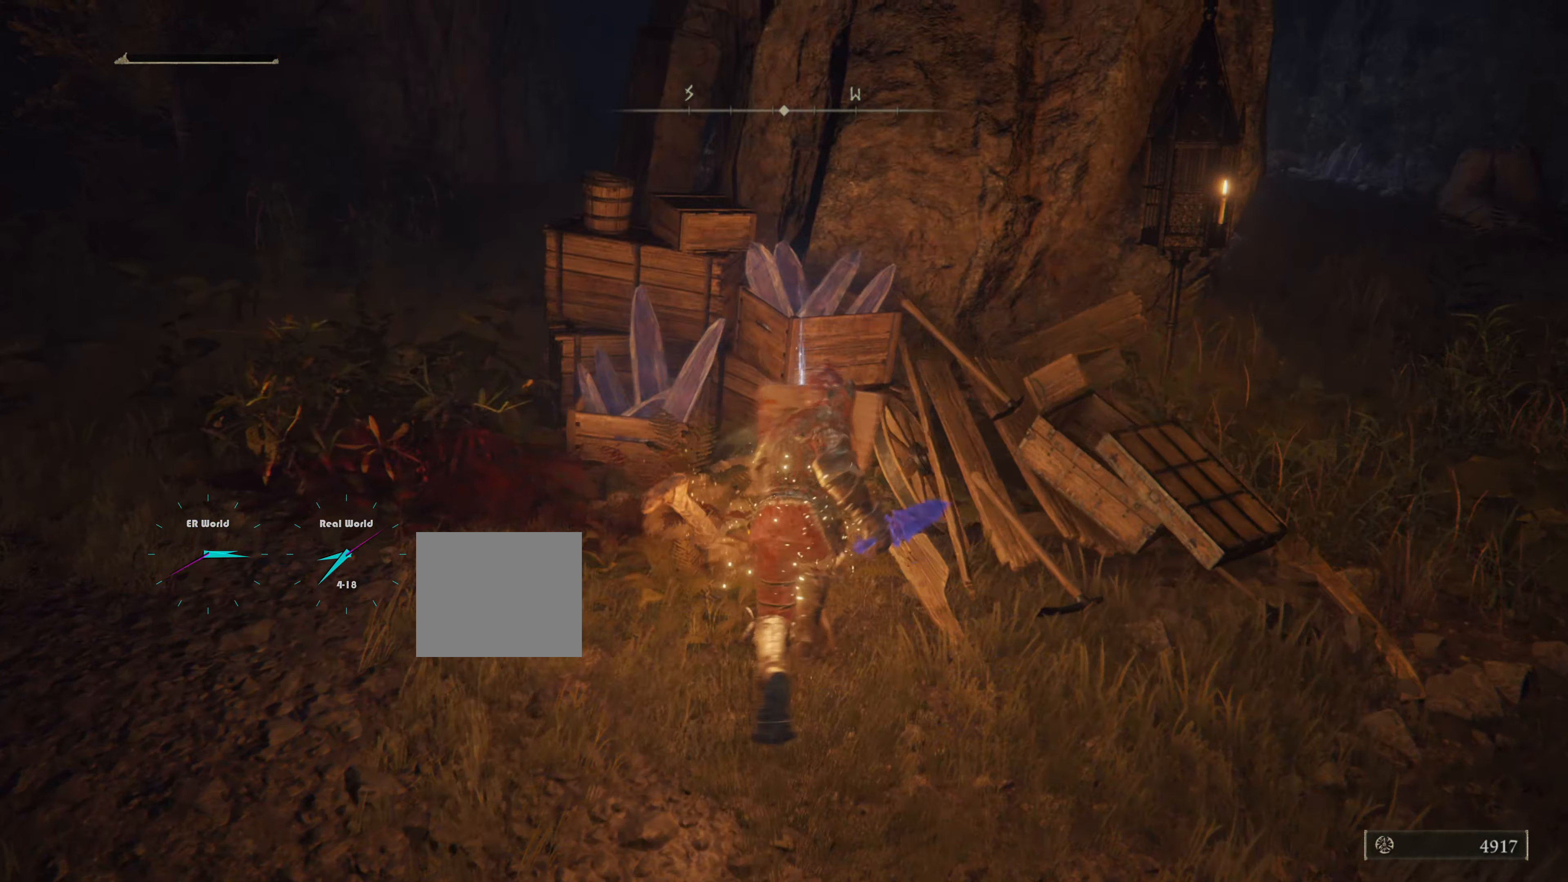
{"buttons": [], "left_stick": "center", "right_stick": "center", "events": [[100, "L1", "up"], [284, "left_stick", "center"]]}
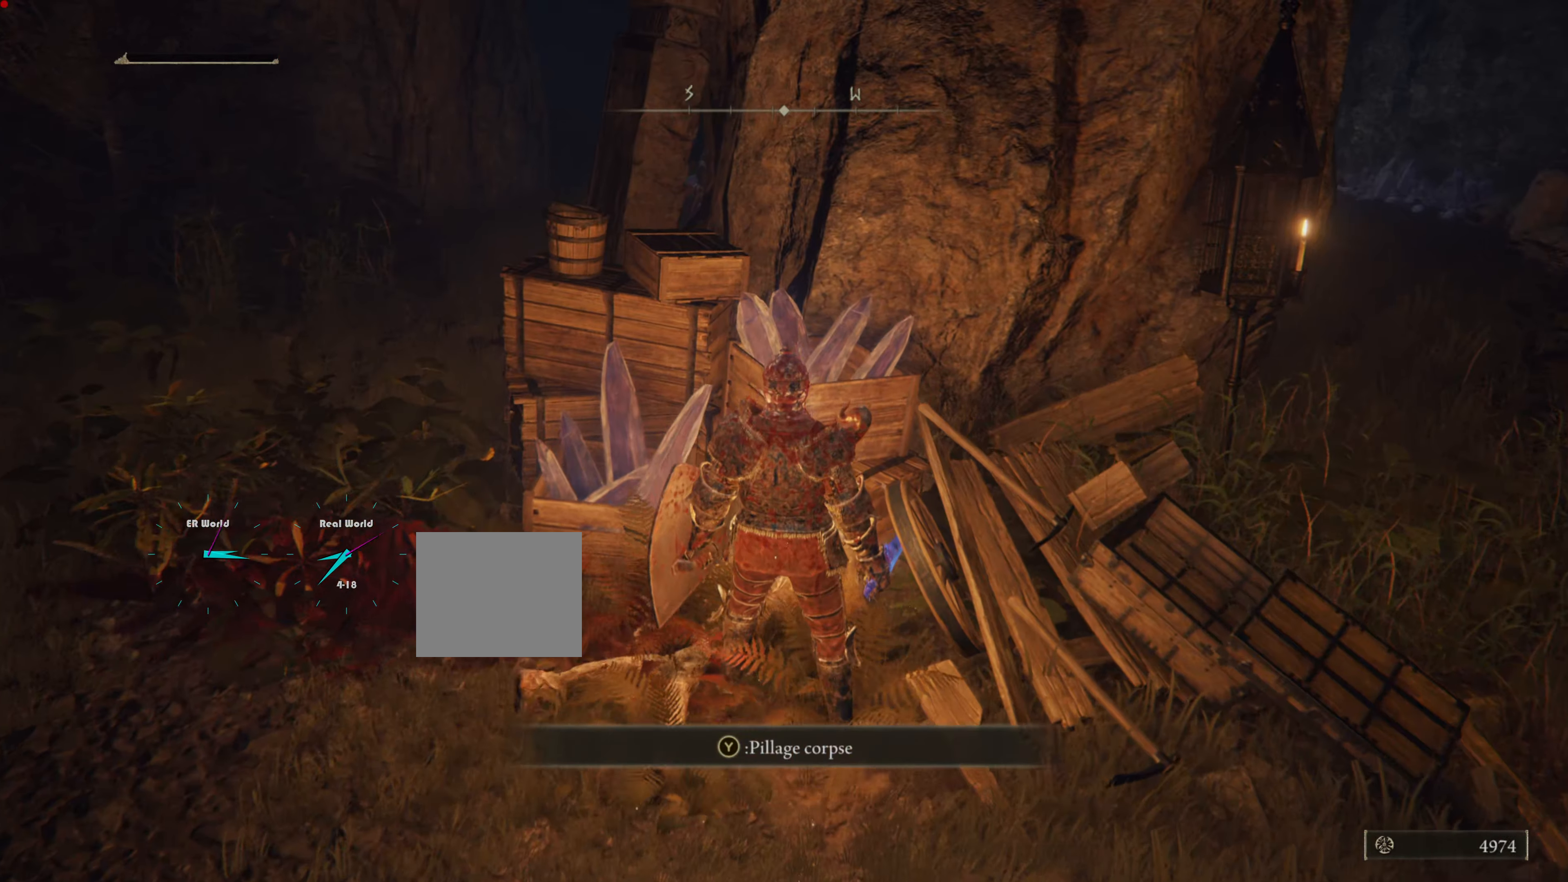
{"buttons": [], "left_stick": "down-right", "right_stick": "center", "events": [[116, "TRIANGLE", "down"], [233, "TRIANGLE", "up"], [333, "left_stick", "down-right"]]}
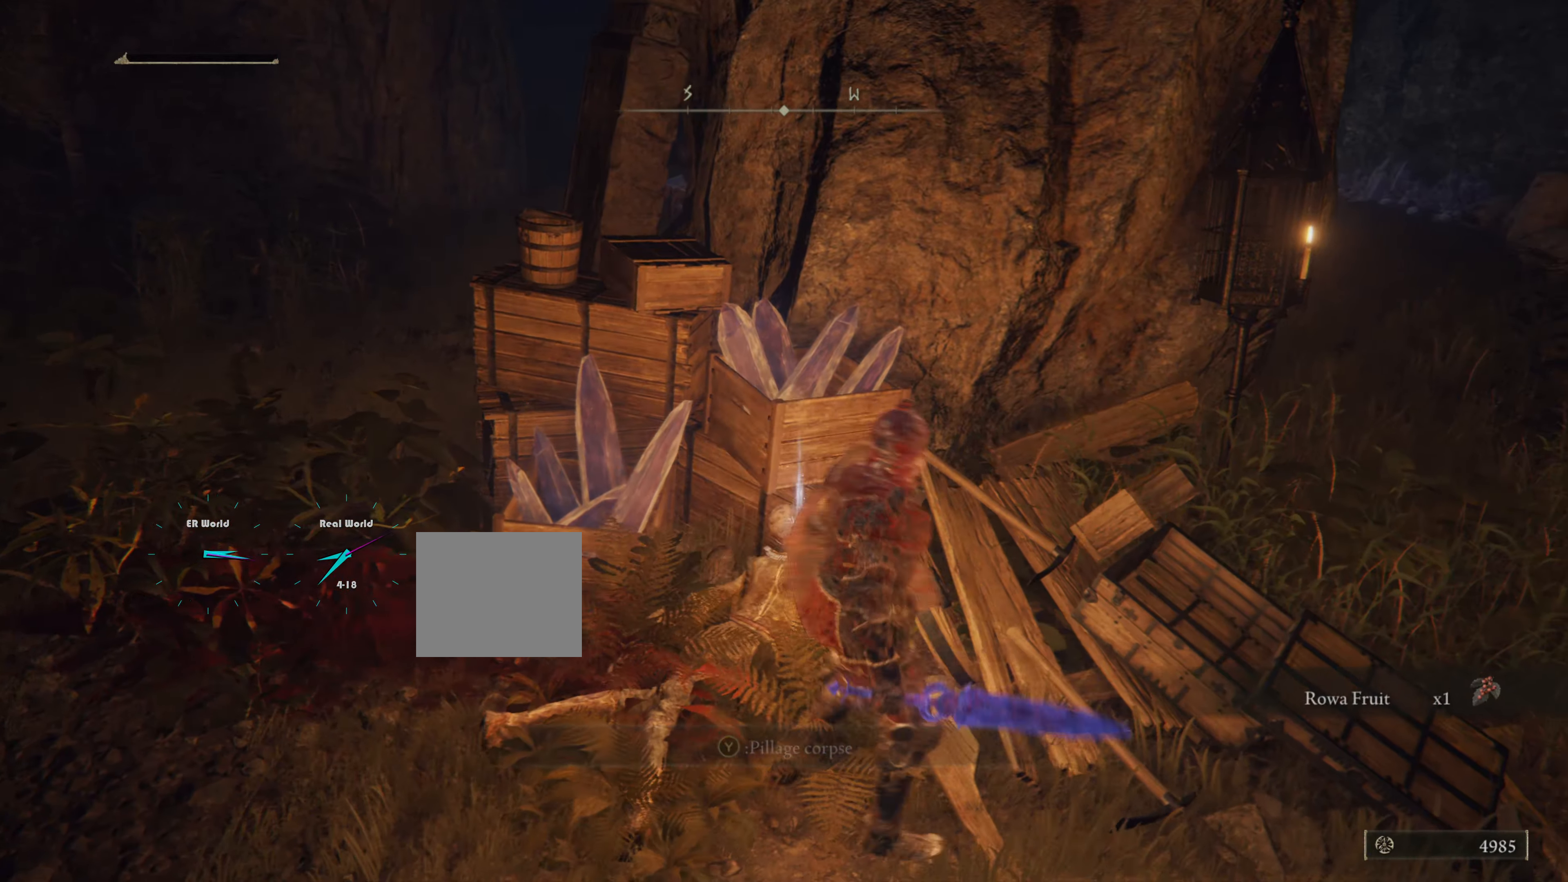
{"buttons": [], "left_stick": "right", "right_stick": "center", "events": [[67, "left_stick", "right"]]}
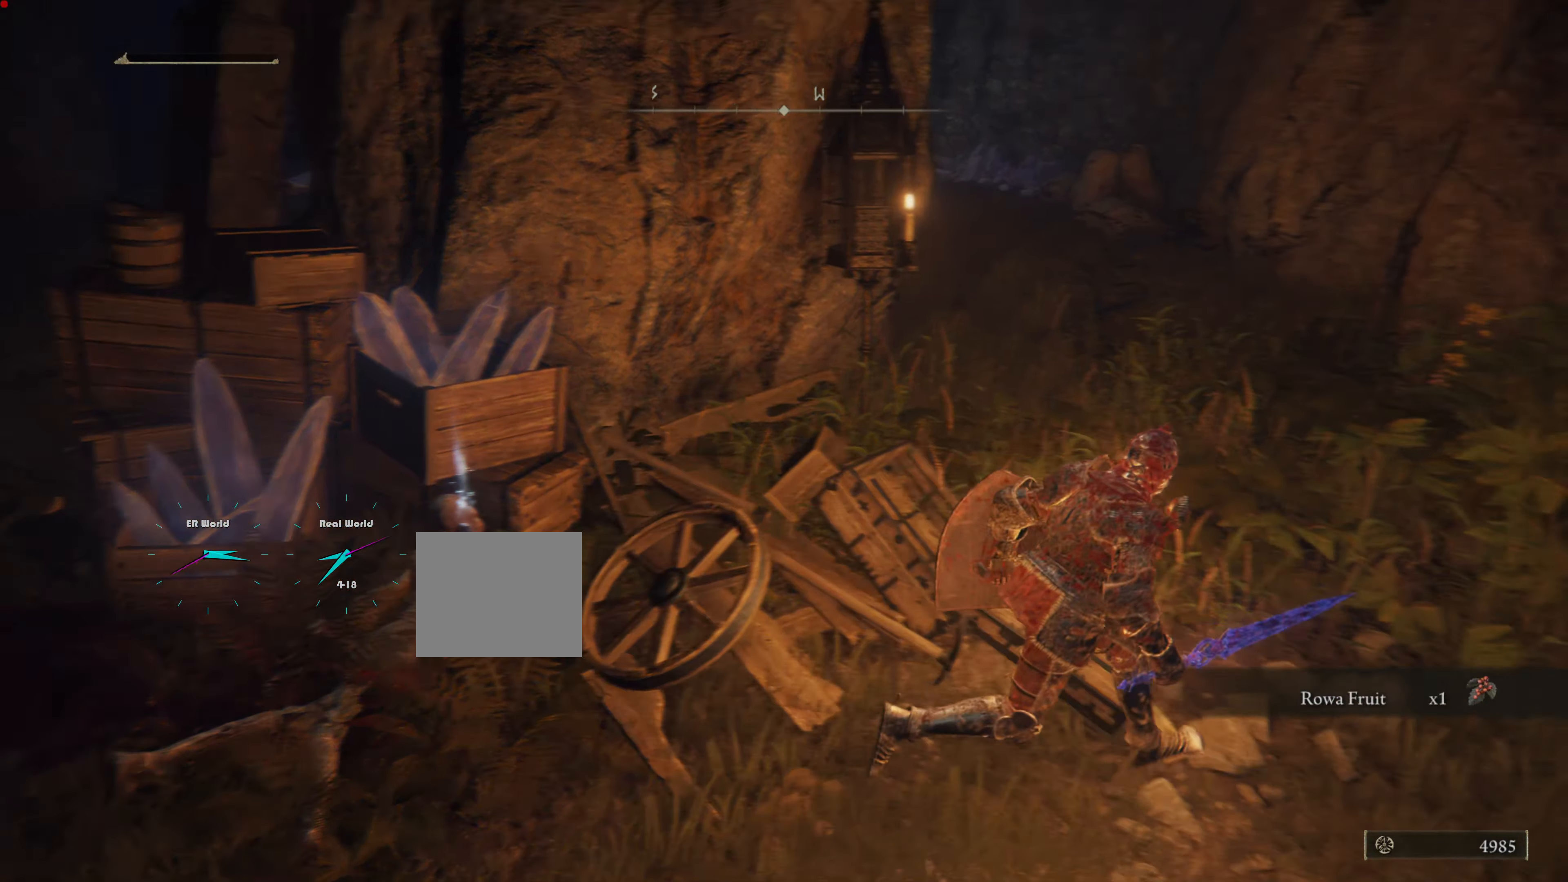
{"buttons": [], "left_stick": "up-right", "right_stick": "center", "events": [[16, "left_stick", "up-right"], [50, "right_stick", "up-left"], [250, "right_stick", "center"]]}
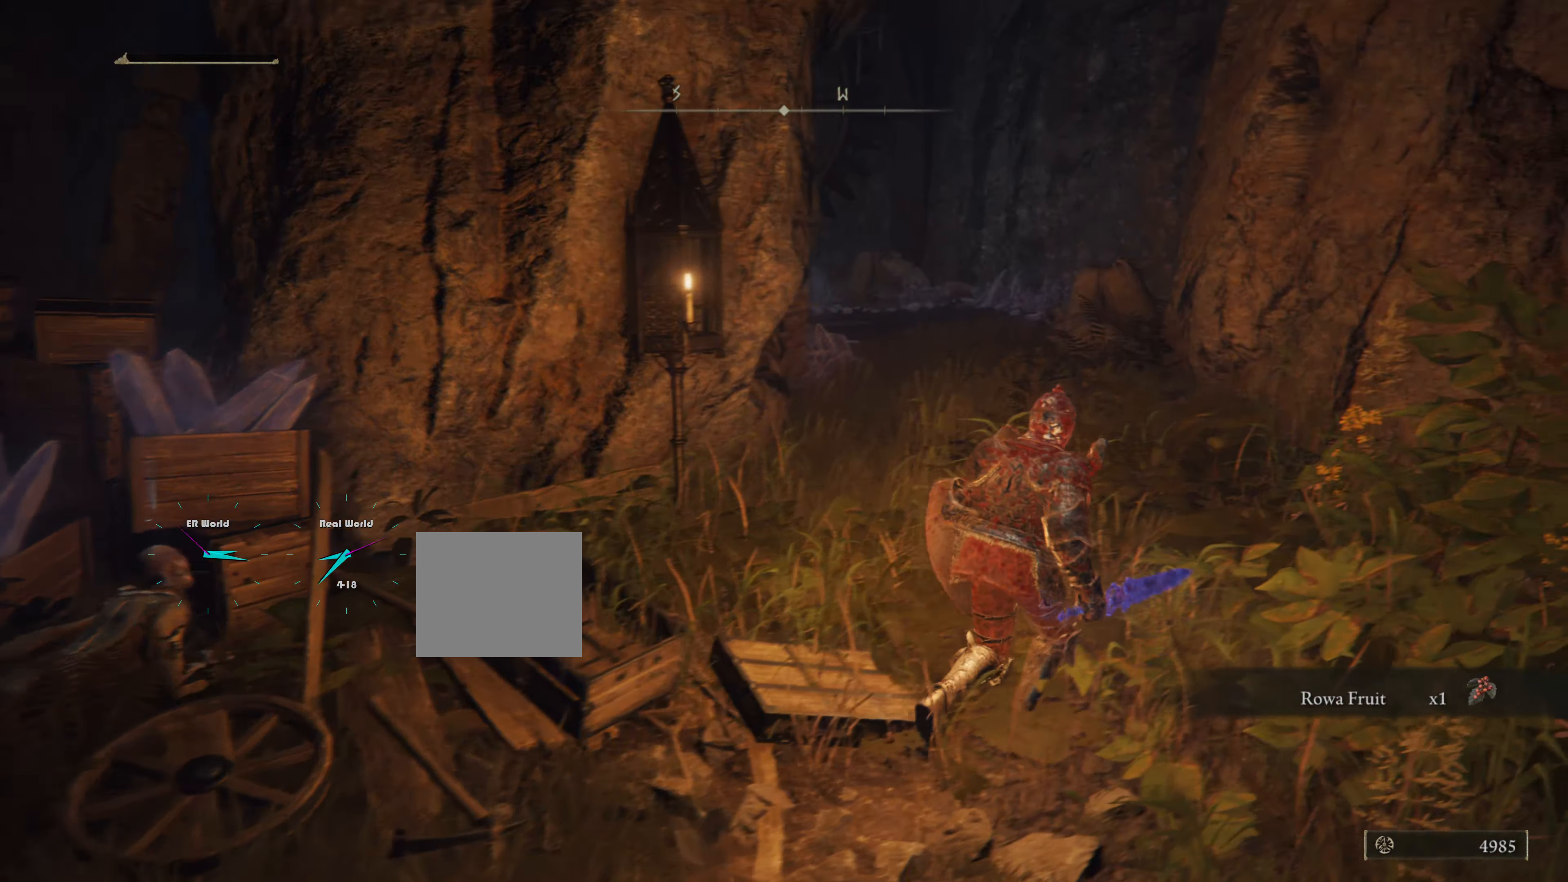
{"buttons": [], "left_stick": "up", "right_stick": "center", "events": [[200, "left_stick", "up"]]}
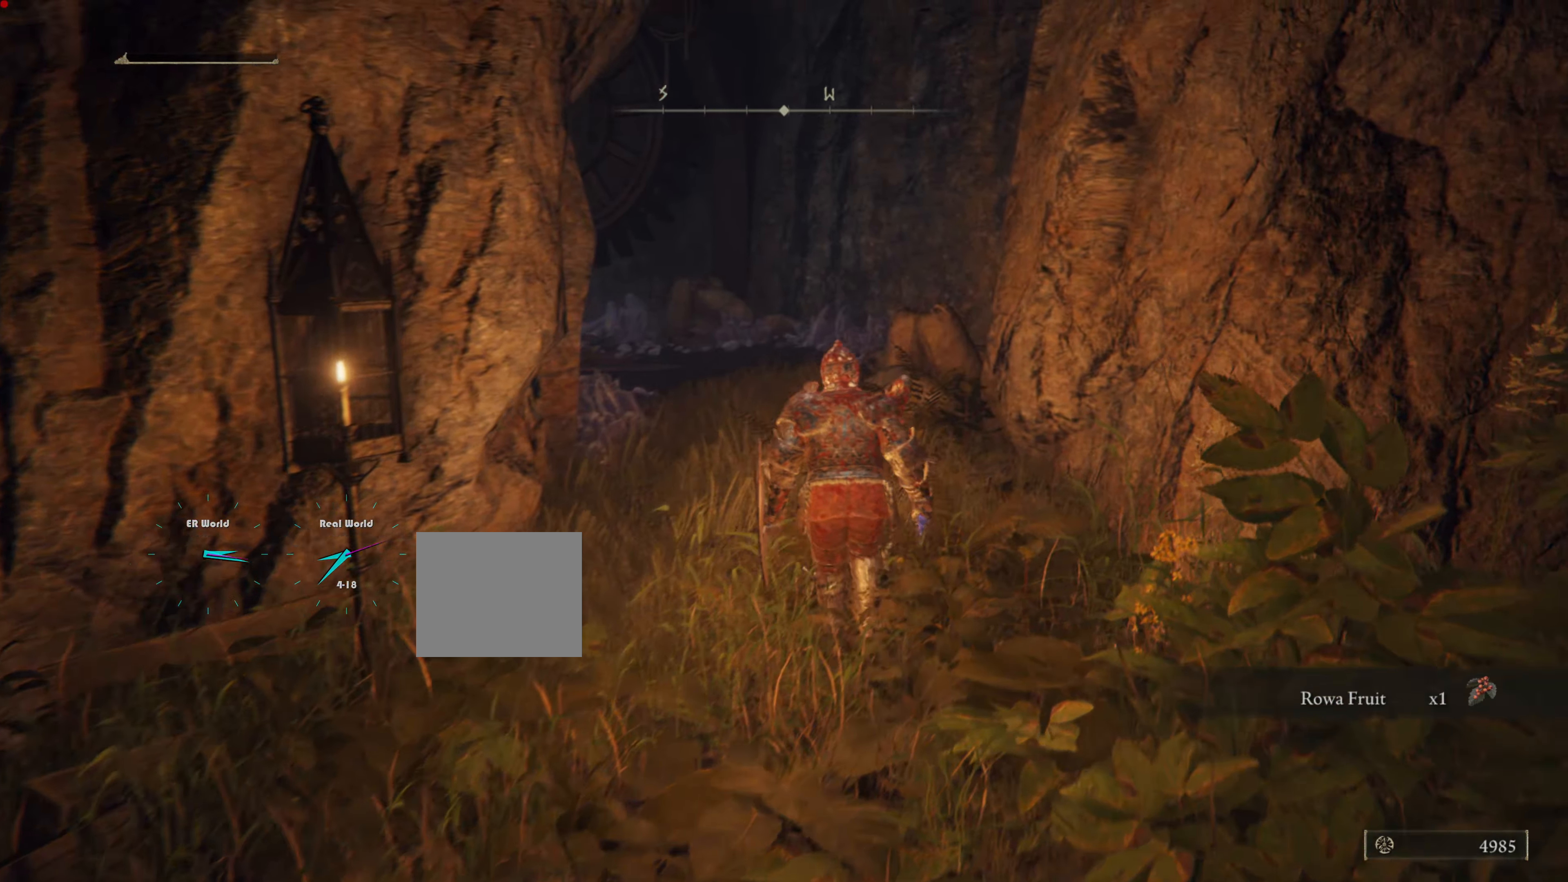
{"buttons": [], "left_stick": "up", "right_stick": "center", "events": [[233, "R1", "down"], [417, "R1", "up"]]}
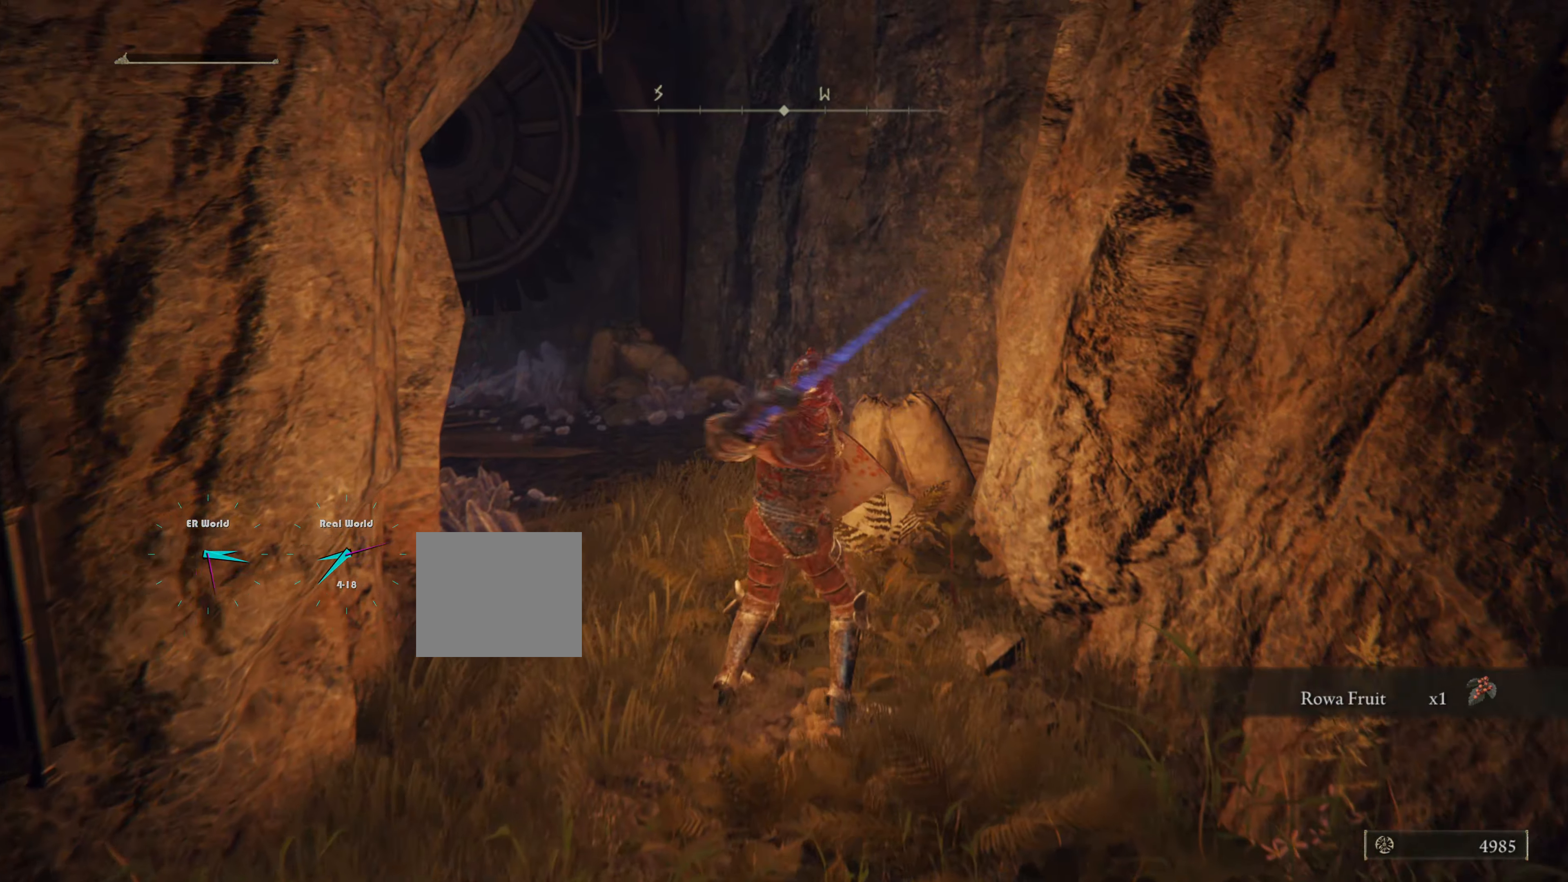
{"buttons": [], "left_stick": "up", "right_stick": "center", "events": []}
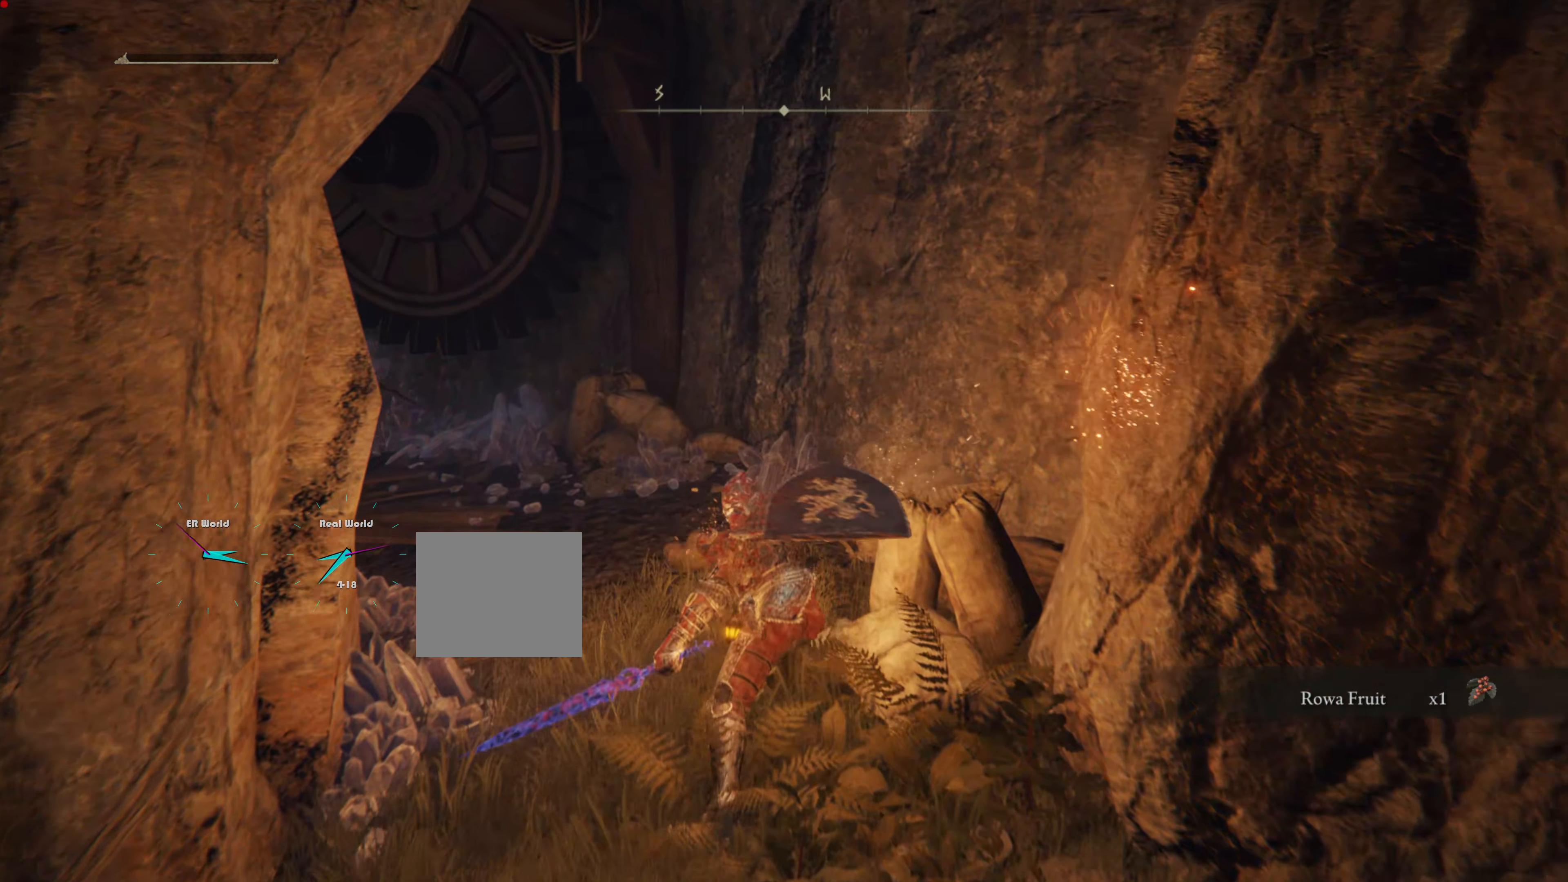
{"buttons": [], "left_stick": "up", "right_stick": "center", "events": [[50, "right_stick", "down-left"], [233, "right_stick", "center"]]}
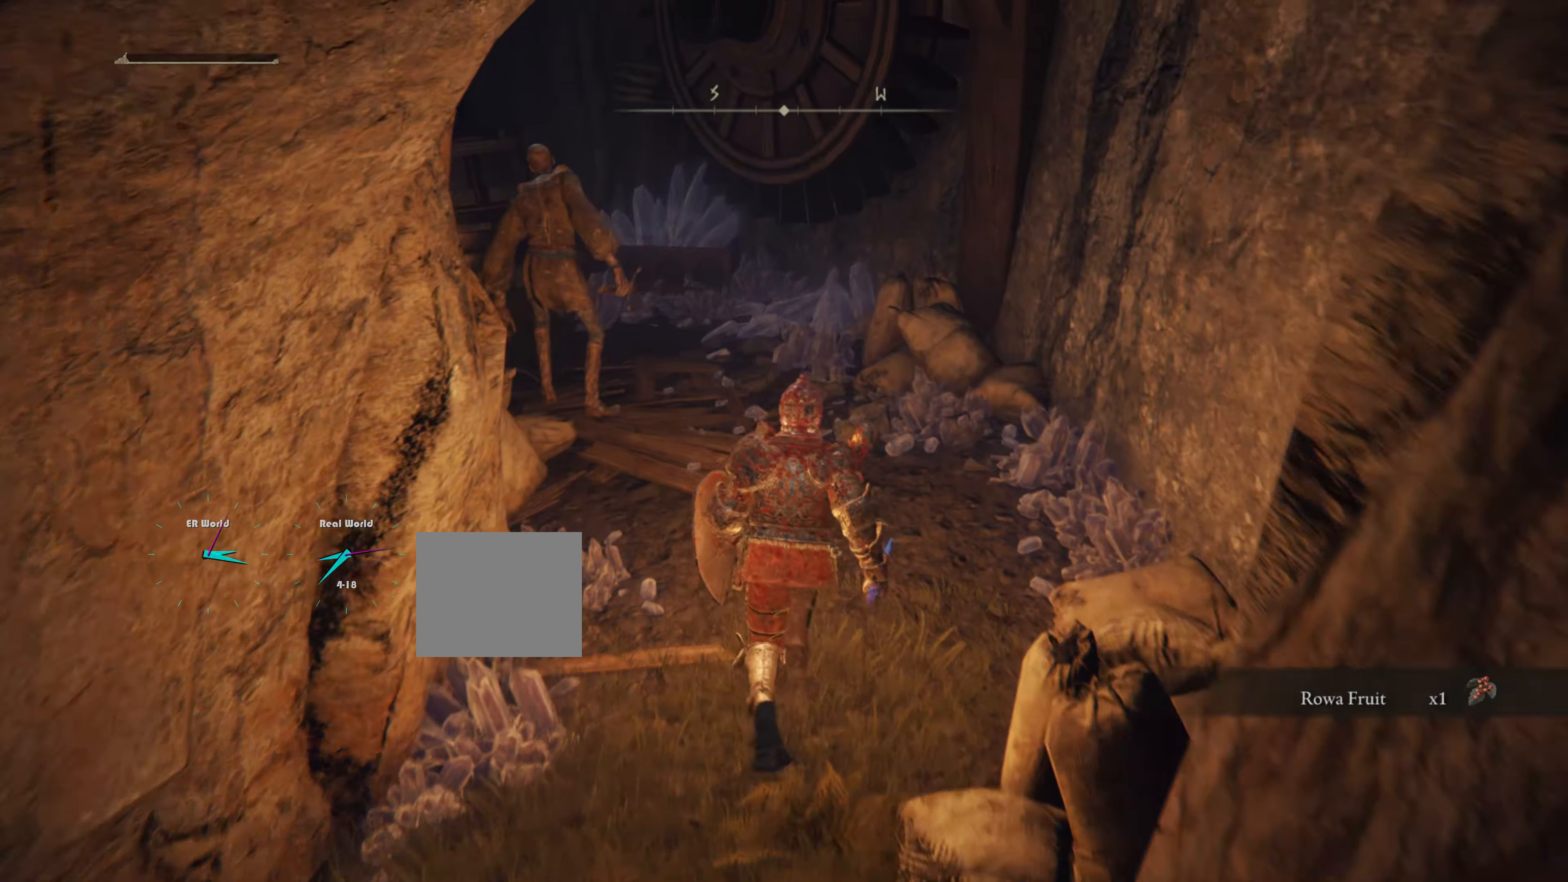
{"buttons": ["L1"], "left_stick": "center", "right_stick": "center", "events": [[267, "L1", "down"], [267, "right_stick", "left"], [334, "left_stick", "center"], [418, "right_stick", "center"]]}
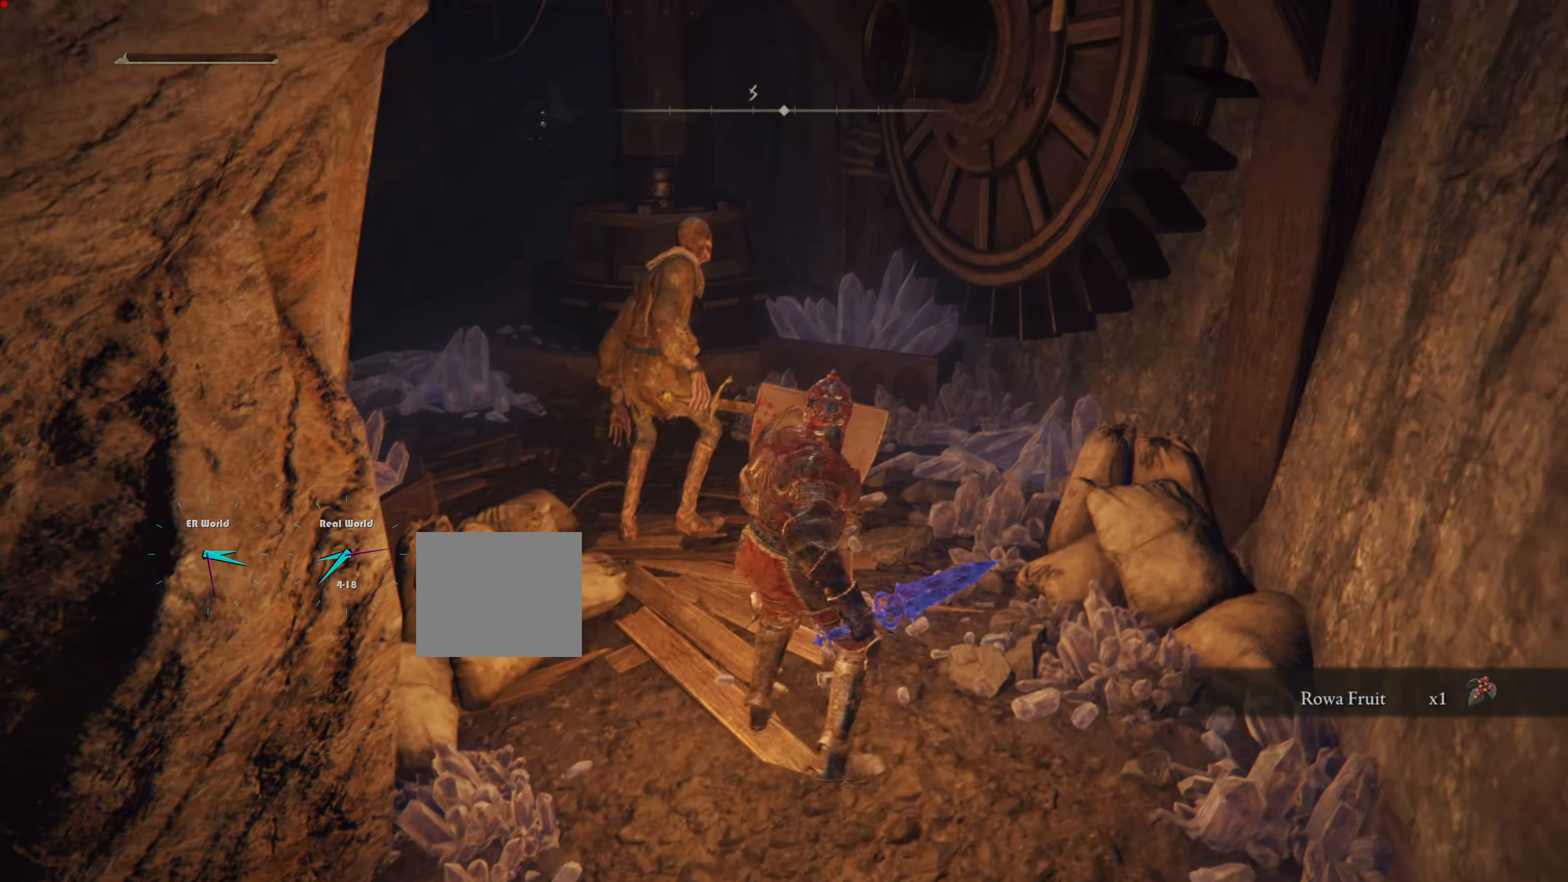
{"buttons": ["L1", "R1"], "left_stick": "up", "right_stick": "center", "events": [[334, "left_stick", "up"], [500, "R1", "down"]]}
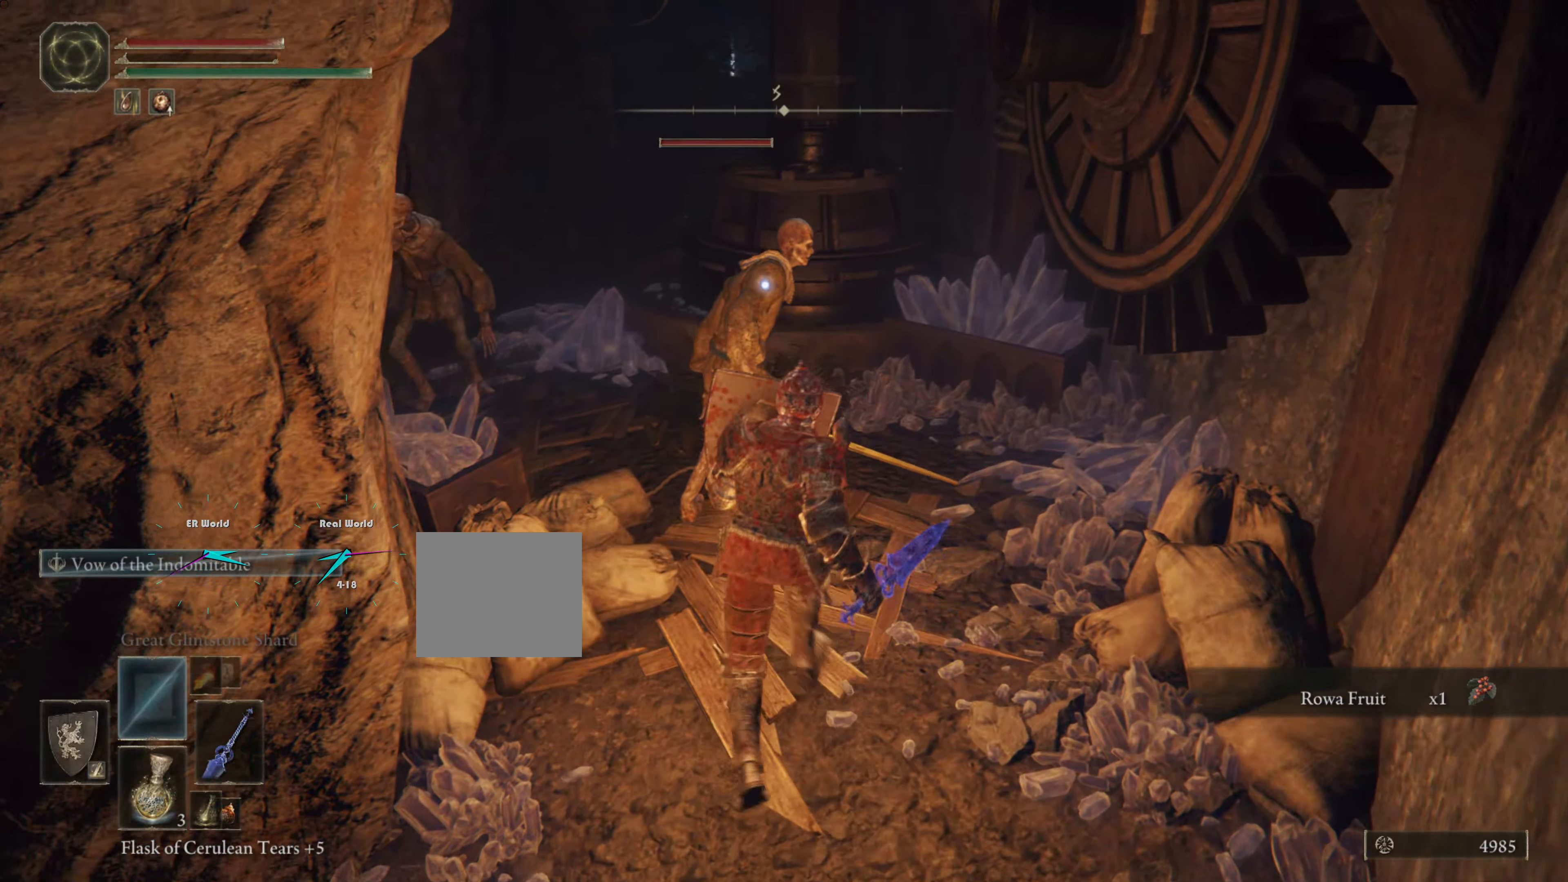
{"buttons": ["L1"], "left_stick": "up", "right_stick": "center", "events": [[117, "R1", "up"], [201, "R1", "down"], [234, "left_stick", "center"], [301, "R1", "up"], [334, "left_stick", "up"], [367, "R1", "down"], [468, "R1", "up"]]}
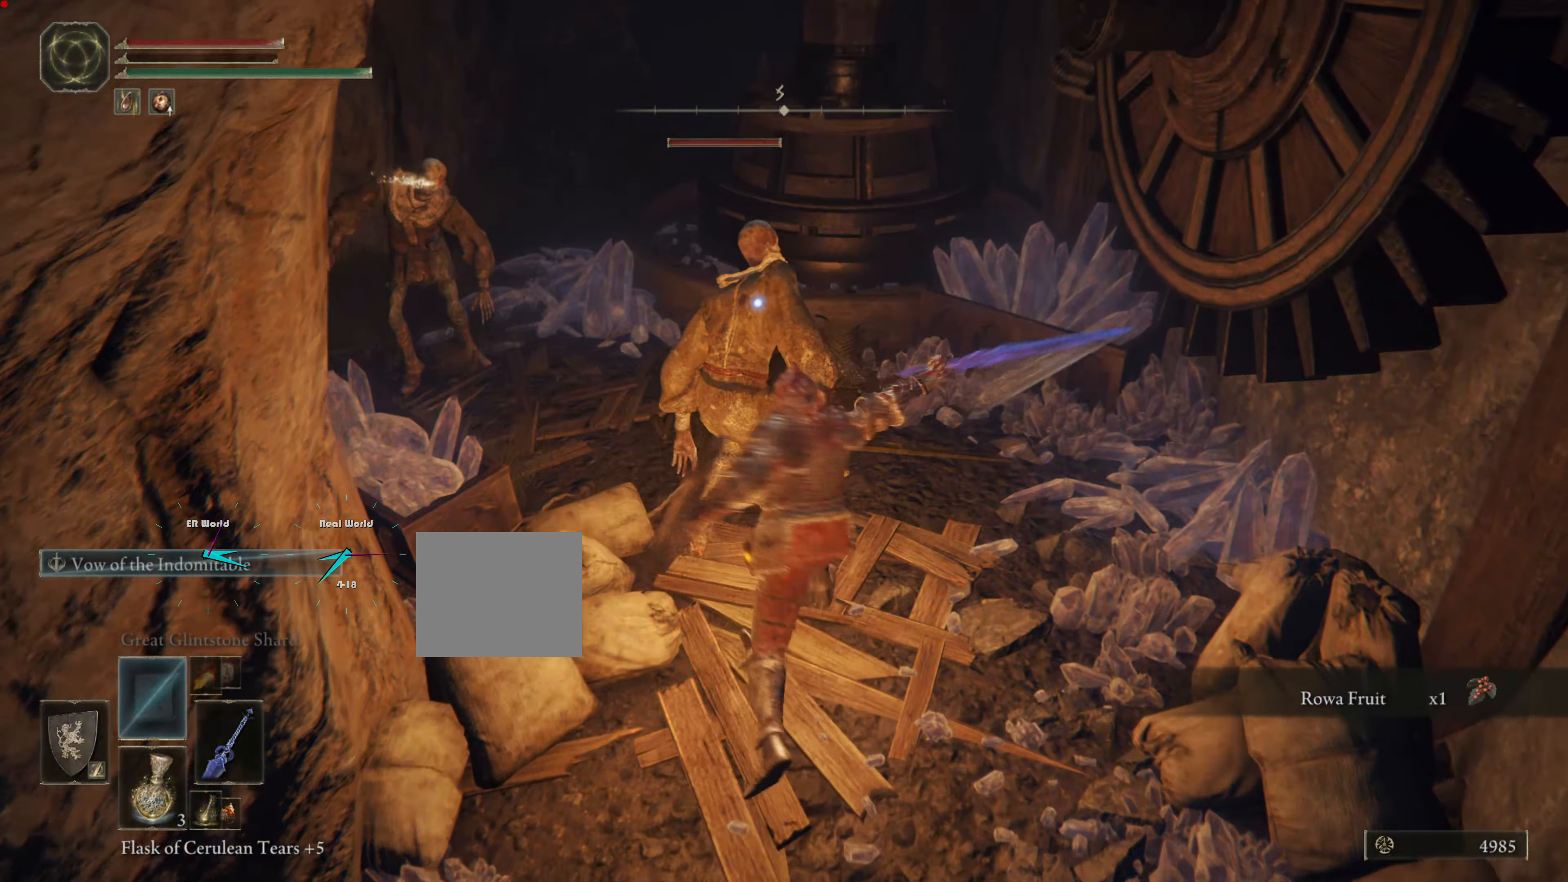
{"buttons": ["L1"], "left_stick": "up", "right_stick": "center", "events": [[33, "left_stick", "center"], [50, "R1", "down"], [167, "R1", "up"], [183, "left_stick", "up"]]}
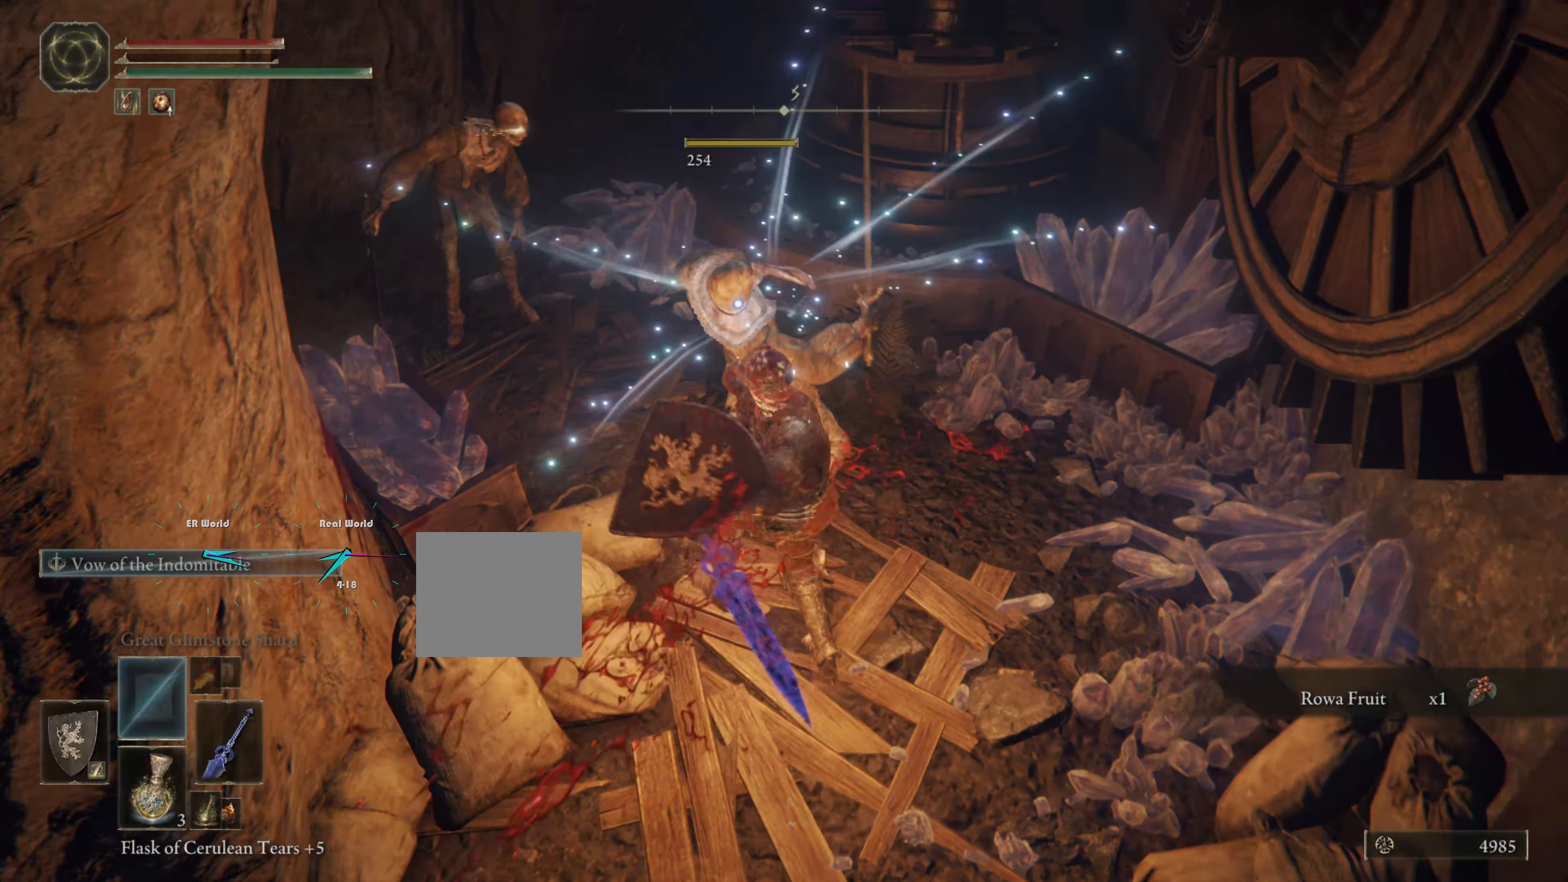
{"buttons": ["L1"], "left_stick": "up", "right_stick": "center", "events": []}
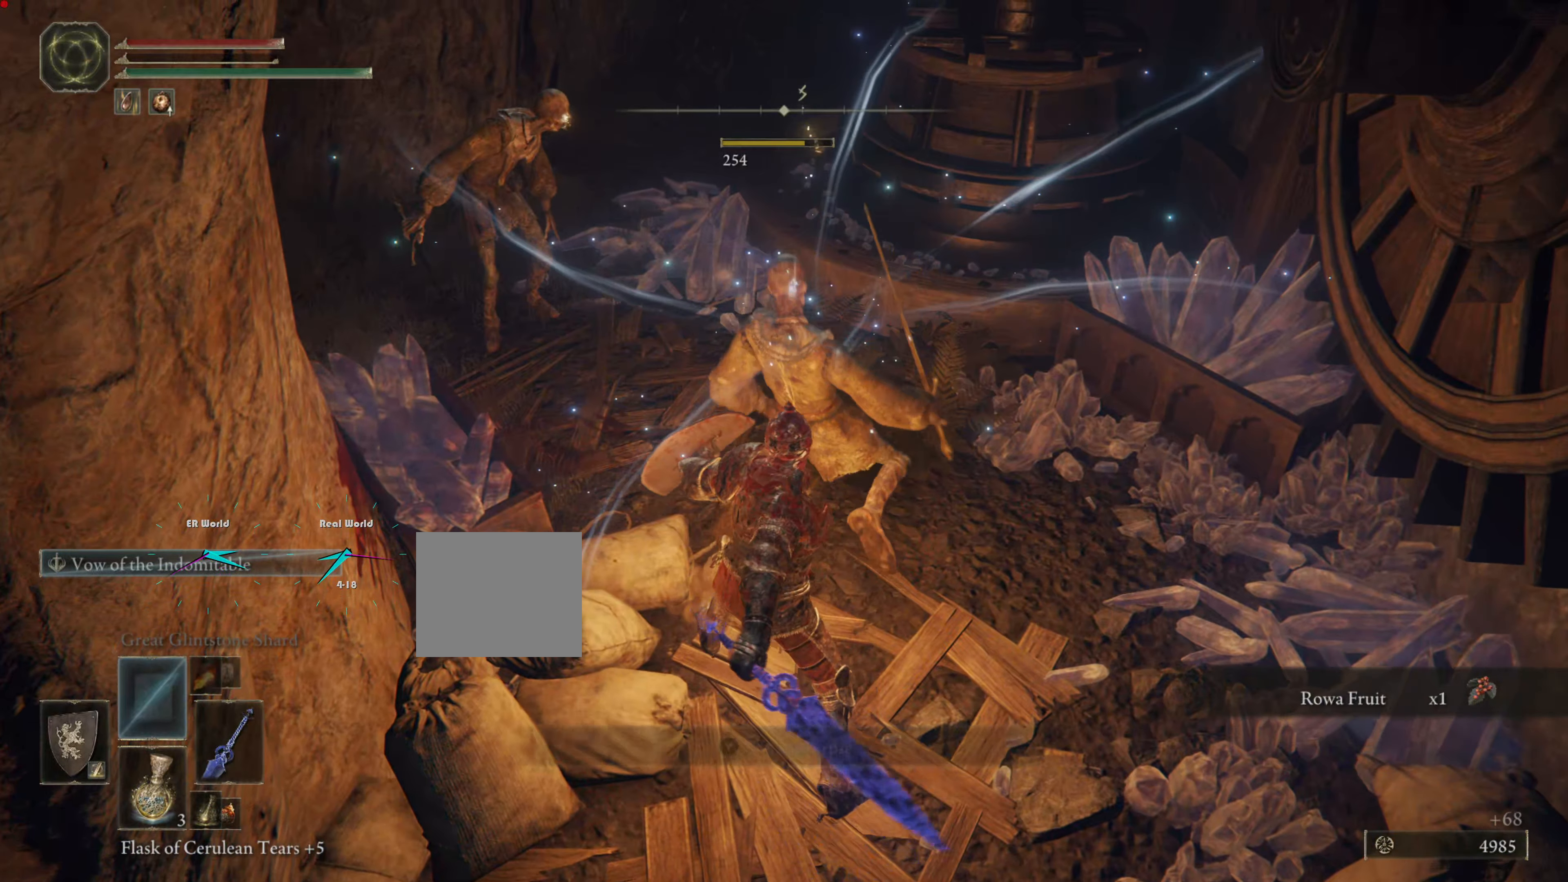
{"buttons": ["TRIANGLE", "L1"], "left_stick": "up", "right_stick": "center", "events": [[500, "TRIANGLE", "down"]]}
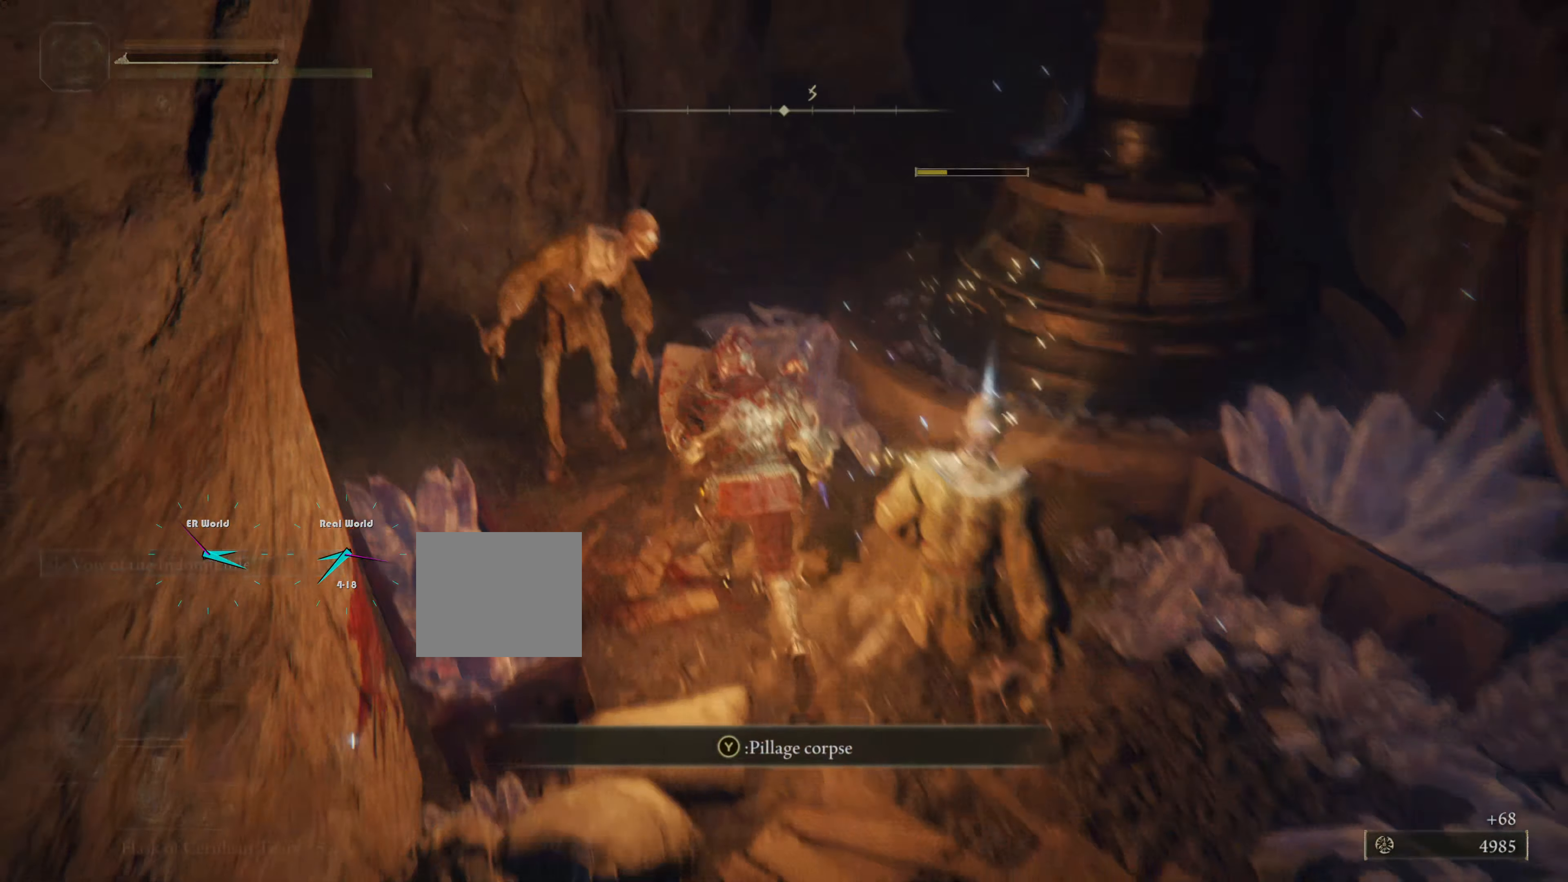
{"buttons": ["L1"], "left_stick": "up-left", "right_stick": "center", "events": [[67, "TRIANGLE", "up"], [134, "R1", "down"], [234, "left_stick", "up-left"], [251, "R1", "up"], [351, "R1", "down"], [434, "R1", "up"]]}
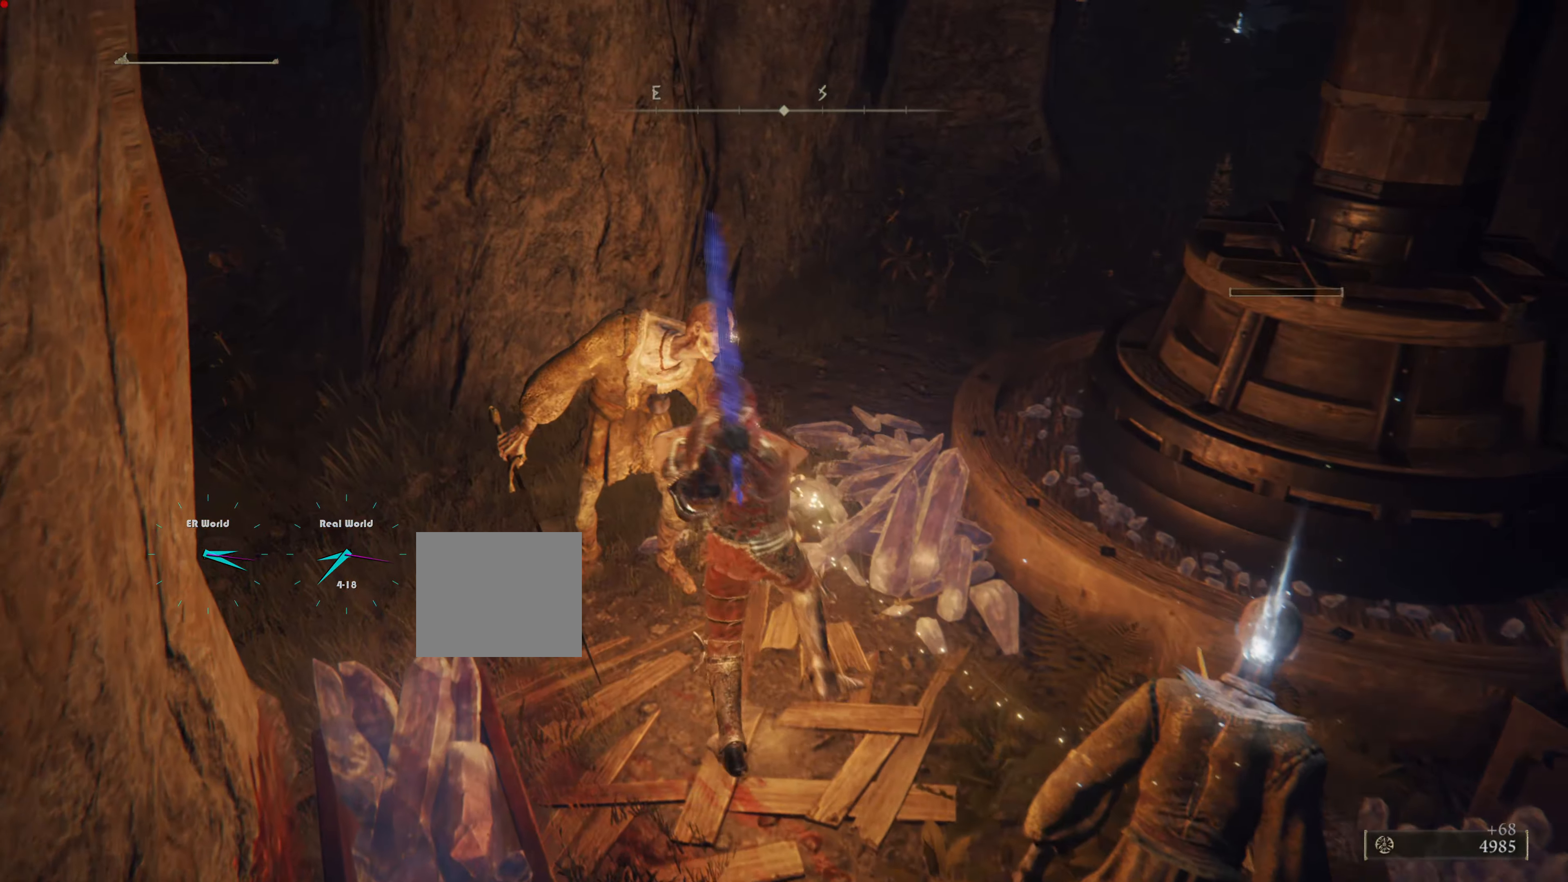
{"buttons": ["L1"], "left_stick": "left", "right_stick": "center", "events": [[50, "R1", "down"], [117, "R1", "up"], [334, "left_stick", "left"]]}
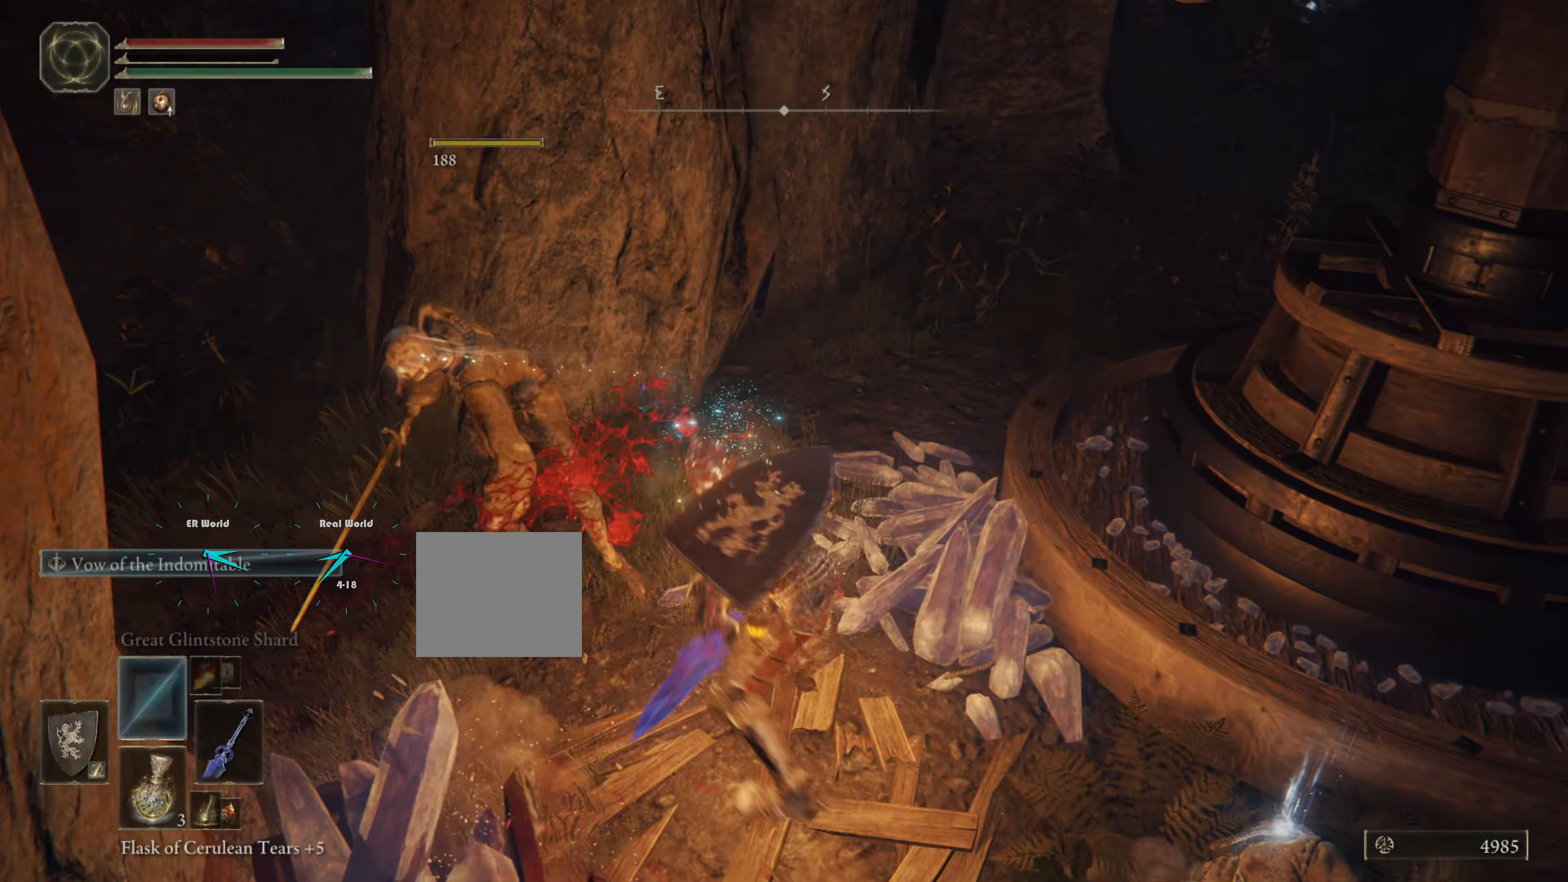
{"buttons": ["L1"], "left_stick": "down-right", "right_stick": "center", "events": [[50, "left_stick", "down"], [134, "left_stick", "down-right"]]}